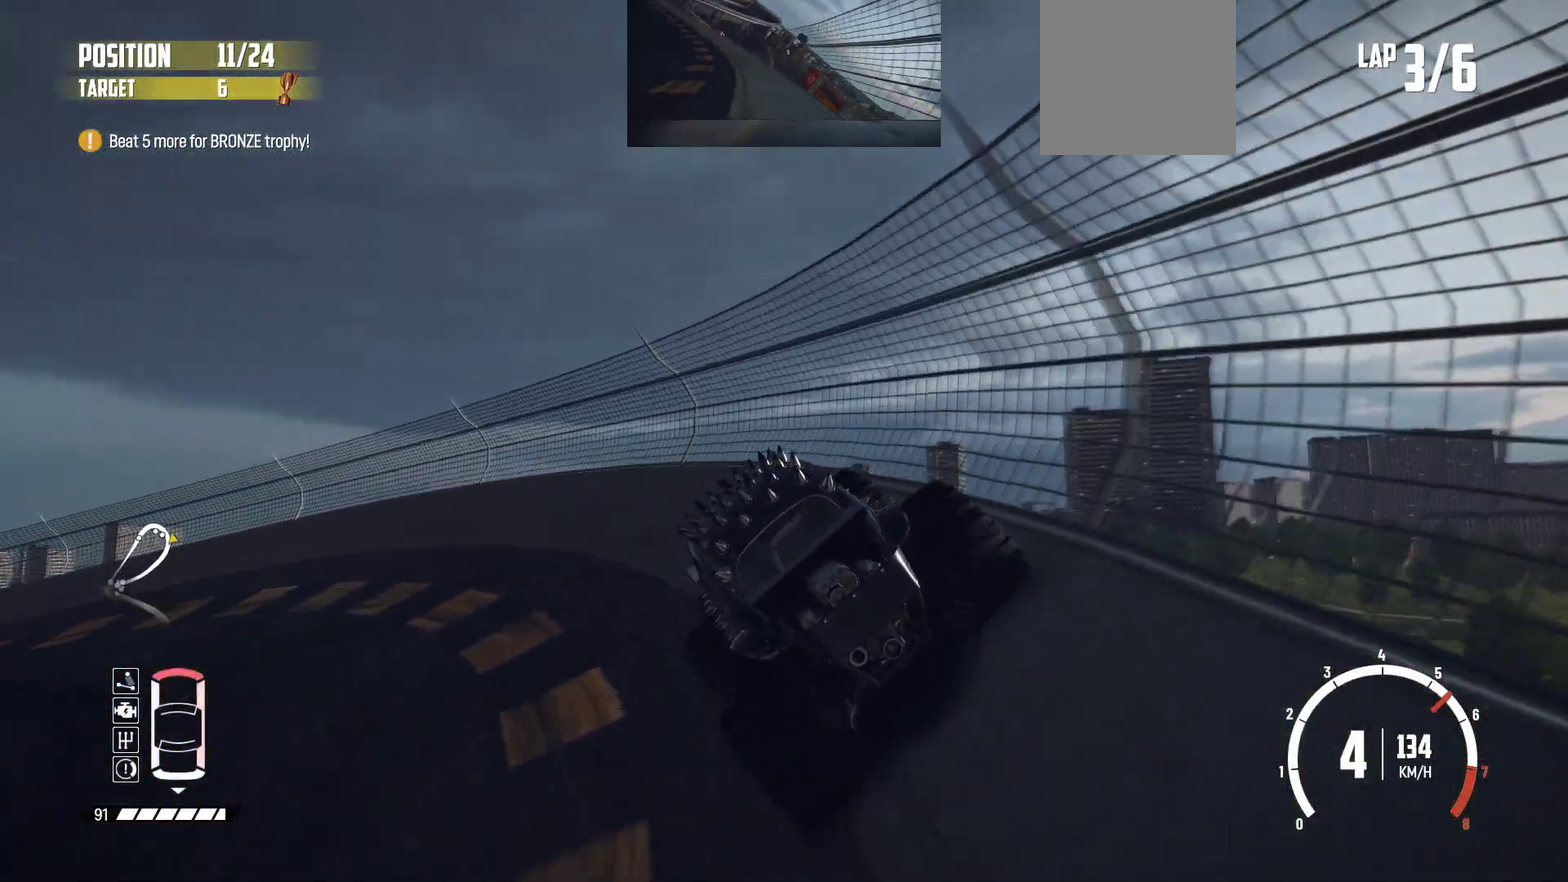
Gameplay with a controller (Xbox layout); each line is a JSON object with the inputs held at the frame after it (dt_ms = milliseconds from this image to that frame). "events" lists button and stick changes between this image and that frame as [ms after this image, input, new state], when the widget could be followed in between. This overlay highlights the sticks when they move; stick clicks (L3 R3) are not distinguishable. Not read: L3 R3 right_stick.
{"dt_ms": 400, "buttons": ["R2"], "left_stick": "center", "events": [[283, "left_stick", "center"]]}
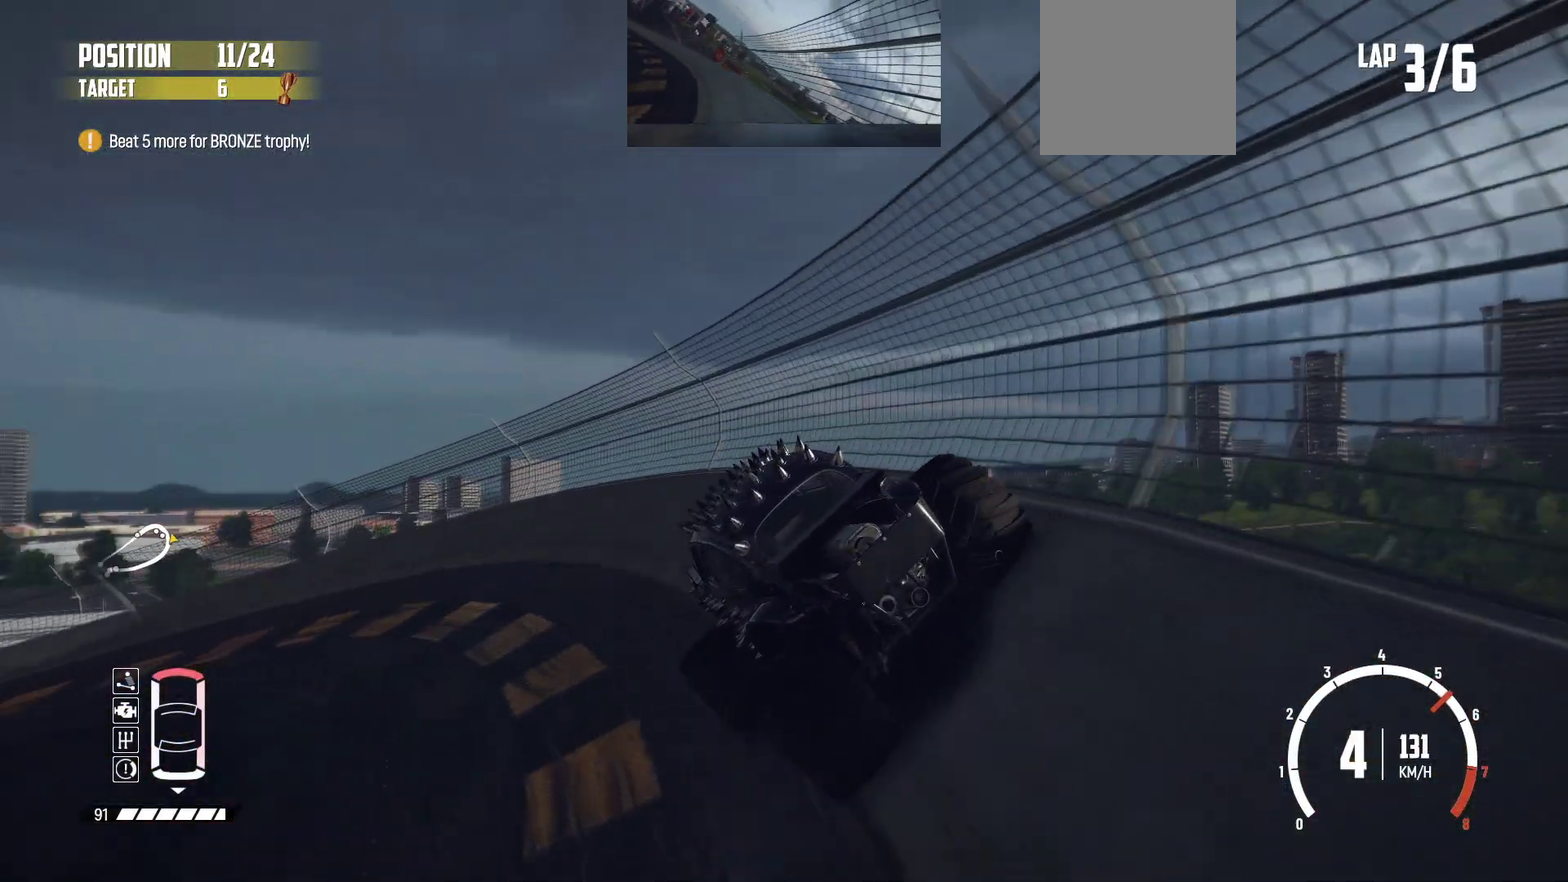
{"dt_ms": 500, "buttons": ["R2"], "left_stick": "left", "events": [[100, "left_stick", "left"], [200, "left_stick", "center"], [333, "left_stick", "left"]]}
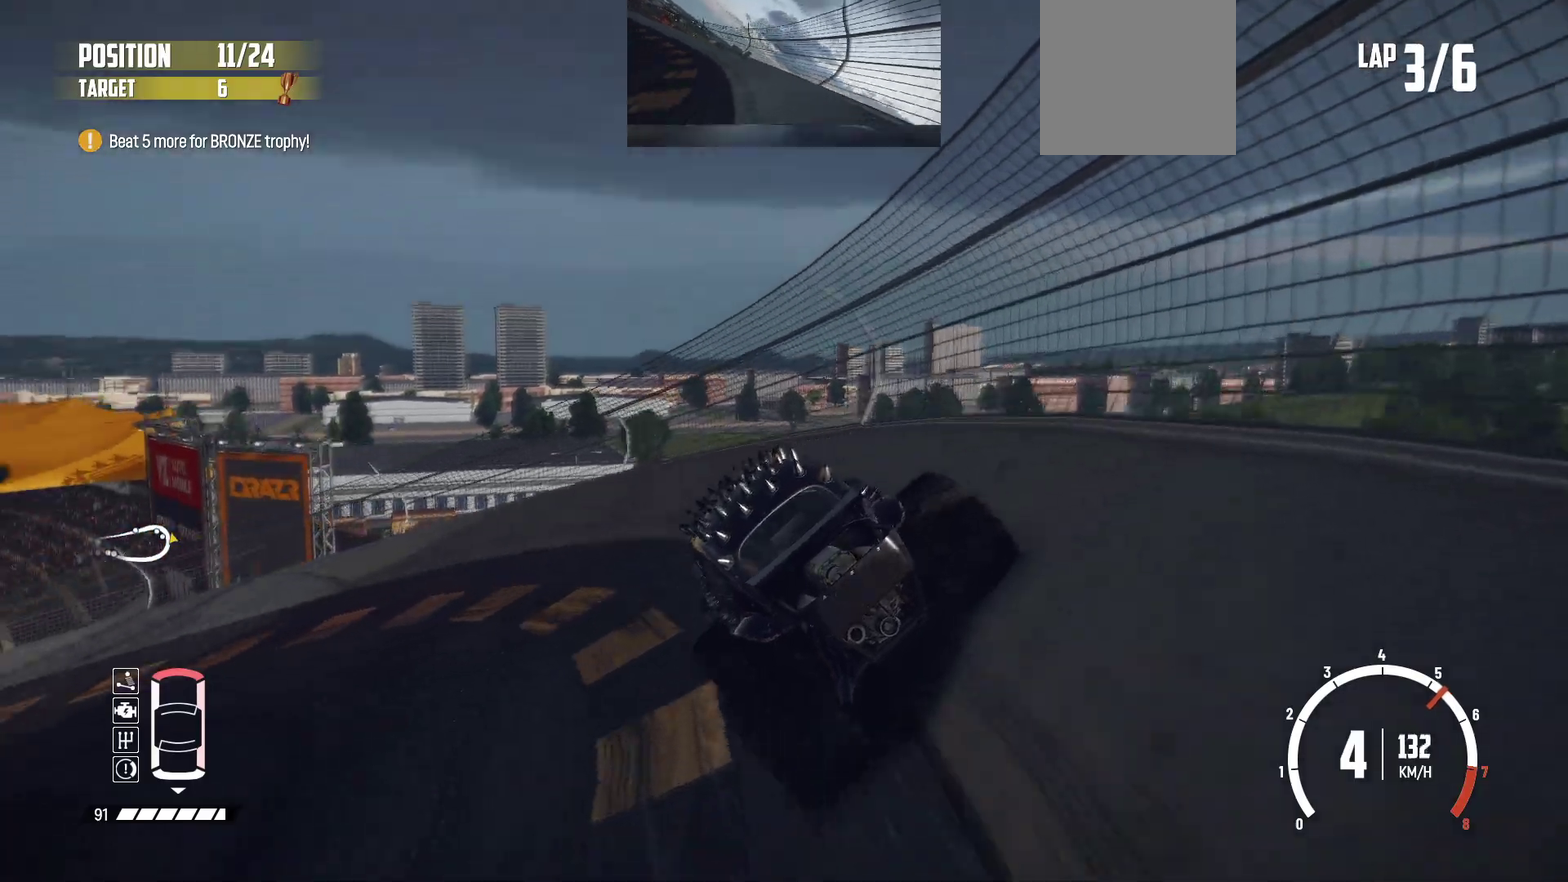
{"dt_ms": 500, "buttons": [], "left_stick": "left"}
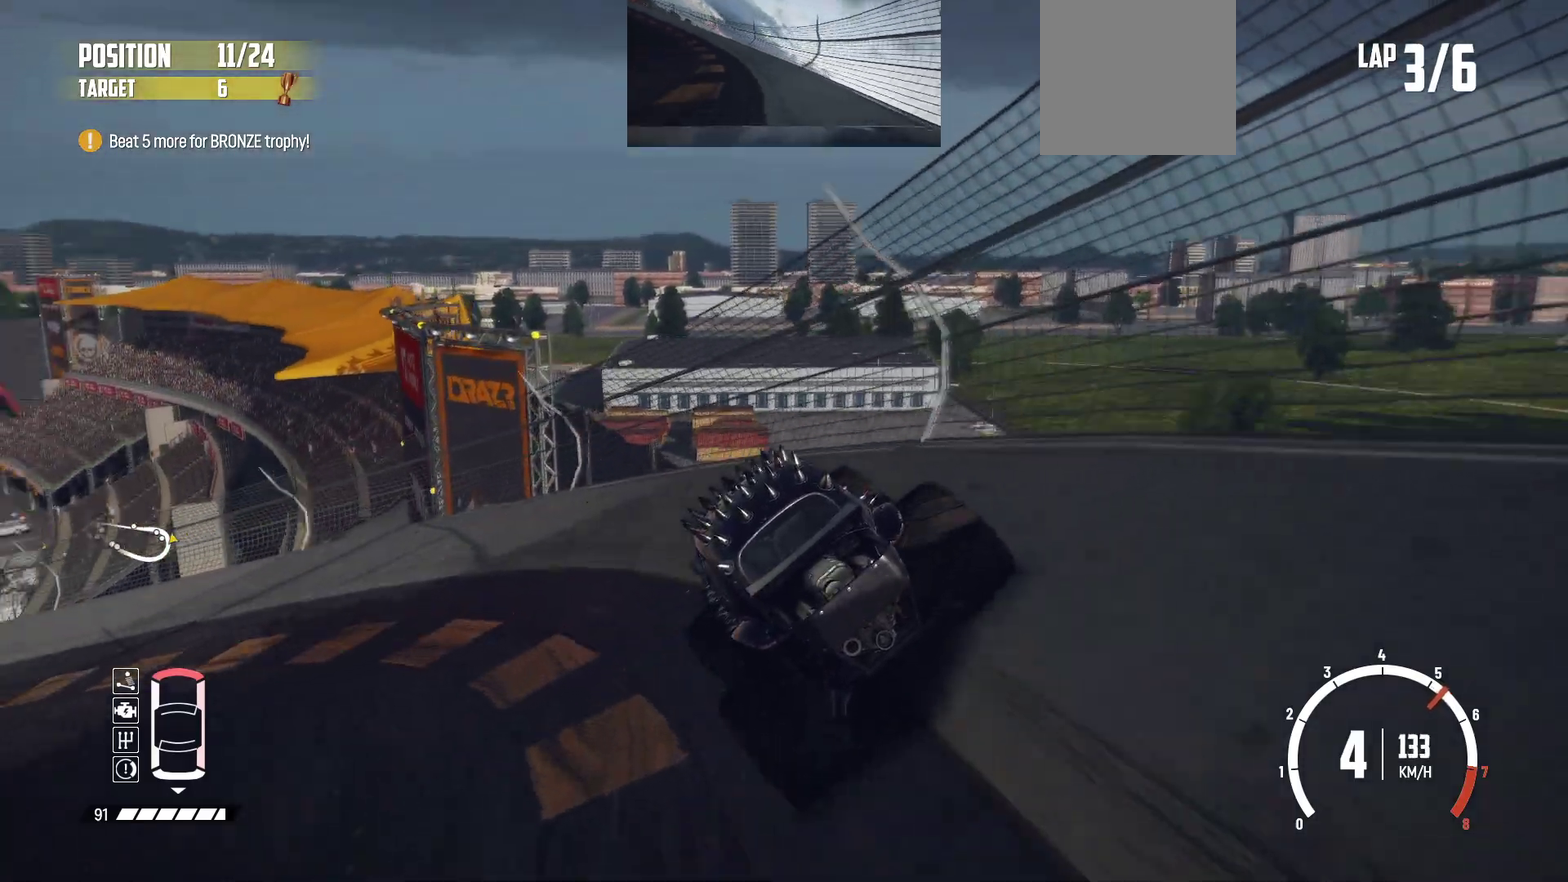
{"dt_ms": 300, "buttons": [], "left_stick": "left"}
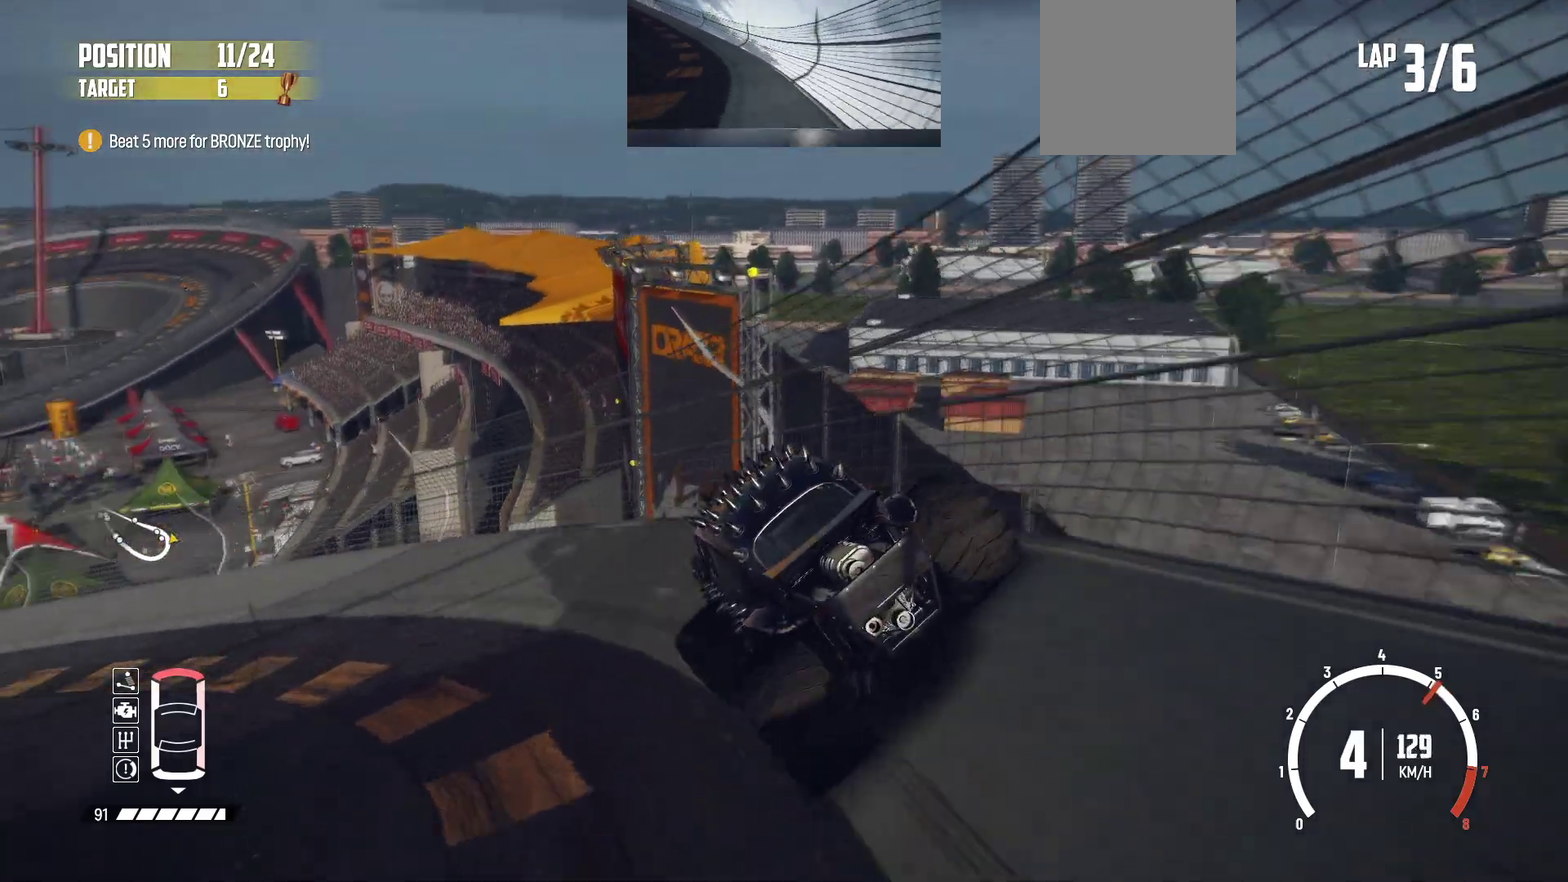
{"dt_ms": 800, "buttons": ["R2"], "left_stick": "center", "events": [[266, "left_stick", "right"], [350, "R2", "down"], [600, "left_stick", "center"]]}
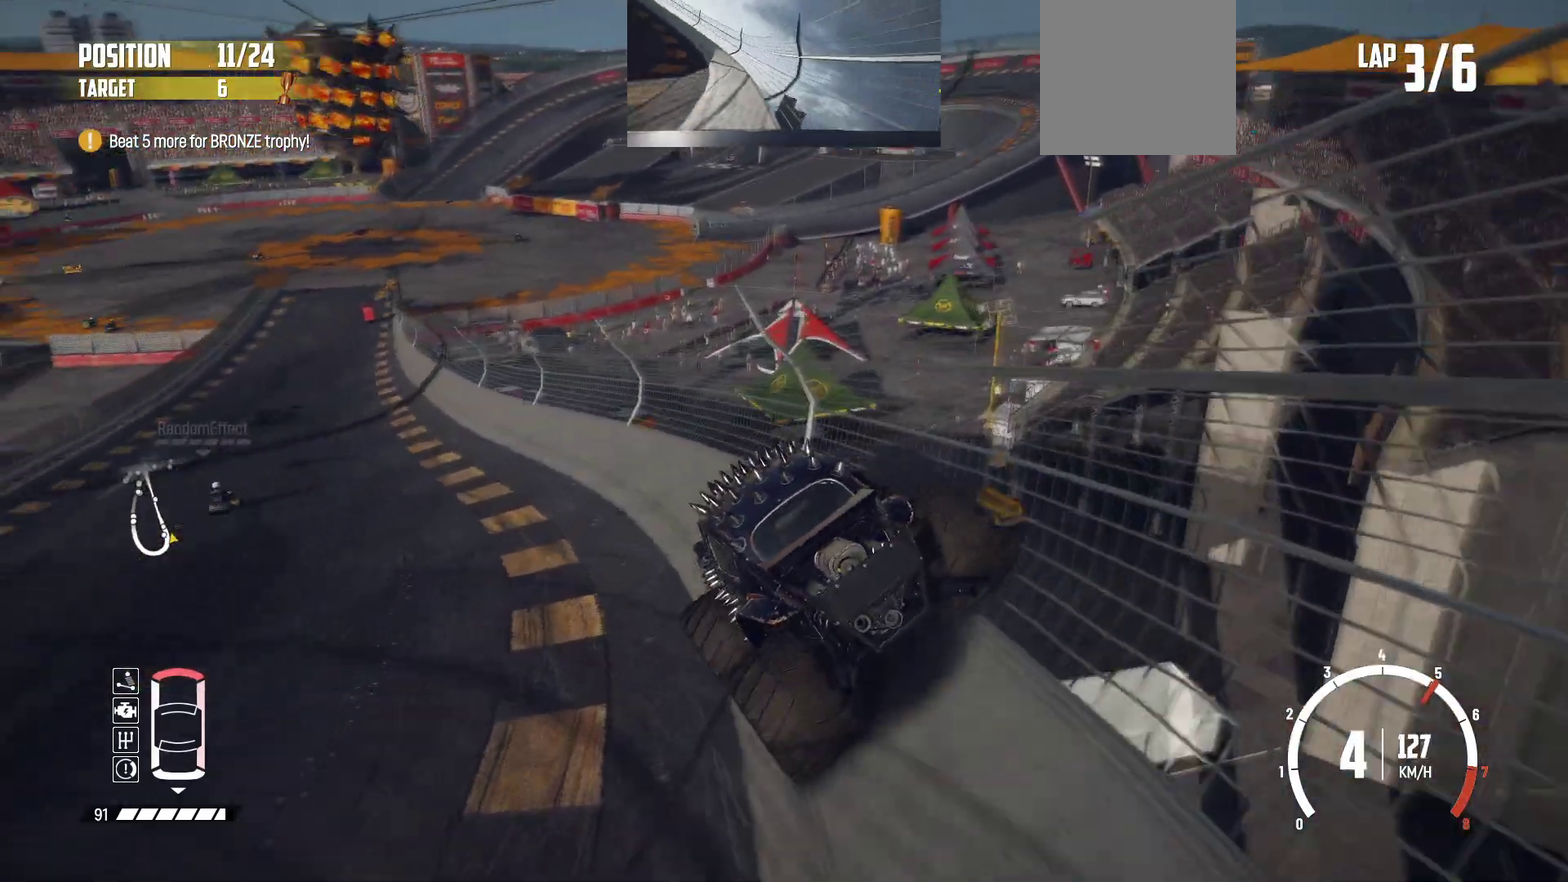
{"dt_ms": 400, "buttons": ["R2"], "left_stick": "center", "events": [[183, "left_stick", "left"], [300, "left_stick", "center"]]}
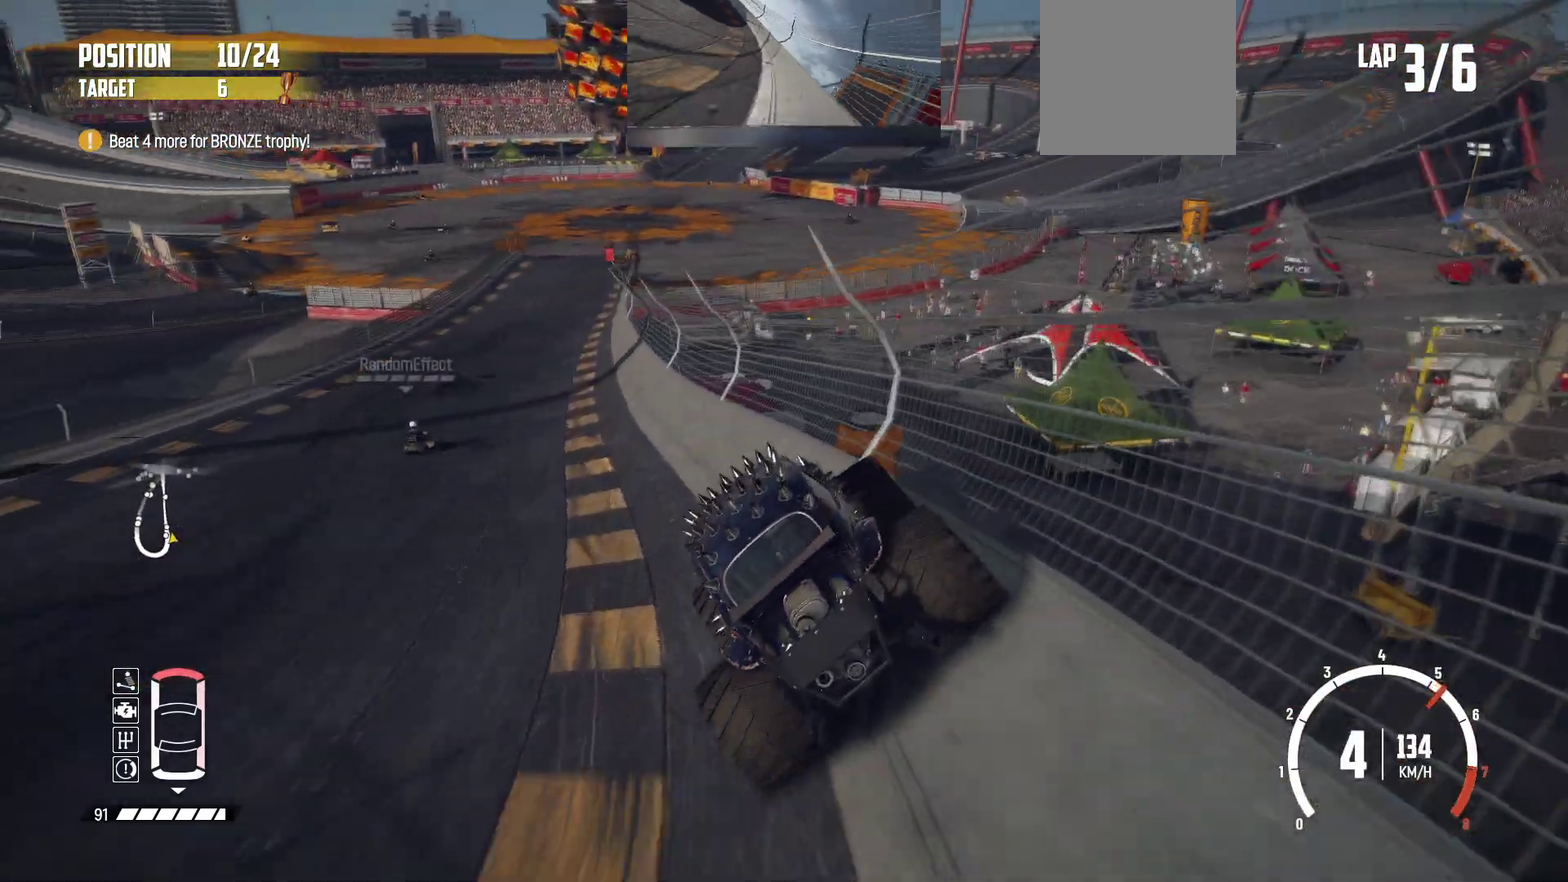
{"dt_ms": 500, "buttons": ["R2"], "left_stick": "center", "events": [[33, "left_stick", "left"], [83, "left_stick", "right"], [333, "left_stick", "center"]]}
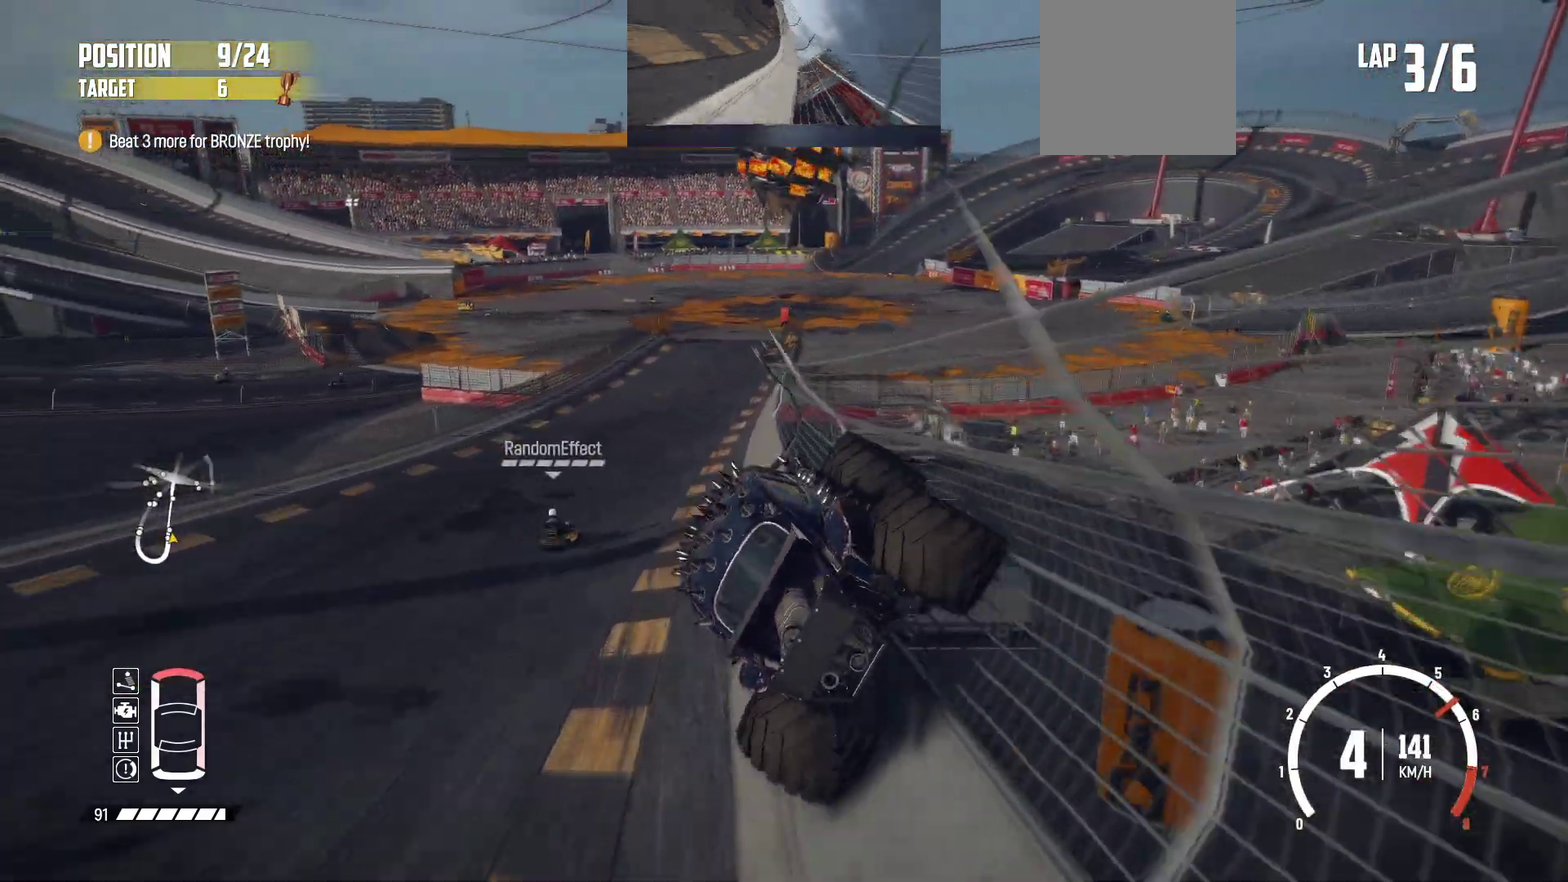
{"dt_ms": 500, "buttons": [], "left_stick": "right", "events": [[183, "left_stick", "right"], [300, "R2", "up"]]}
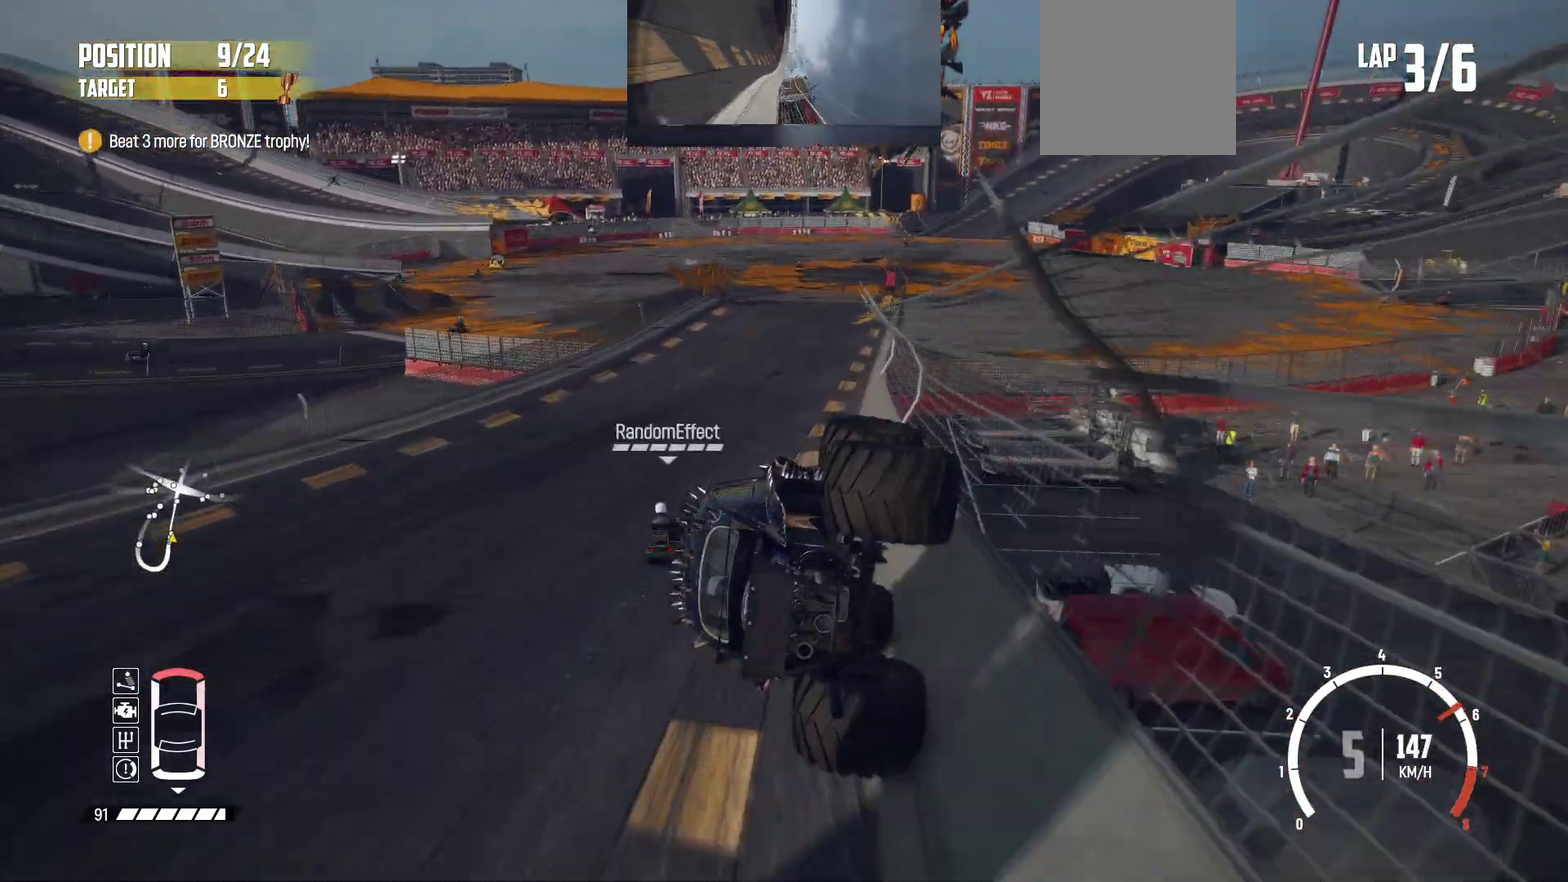
{"dt_ms": 400, "buttons": ["R2"], "left_stick": "right", "events": [[100, "R2", "down"], [183, "left_stick", "center"], [300, "left_stick", "right"]]}
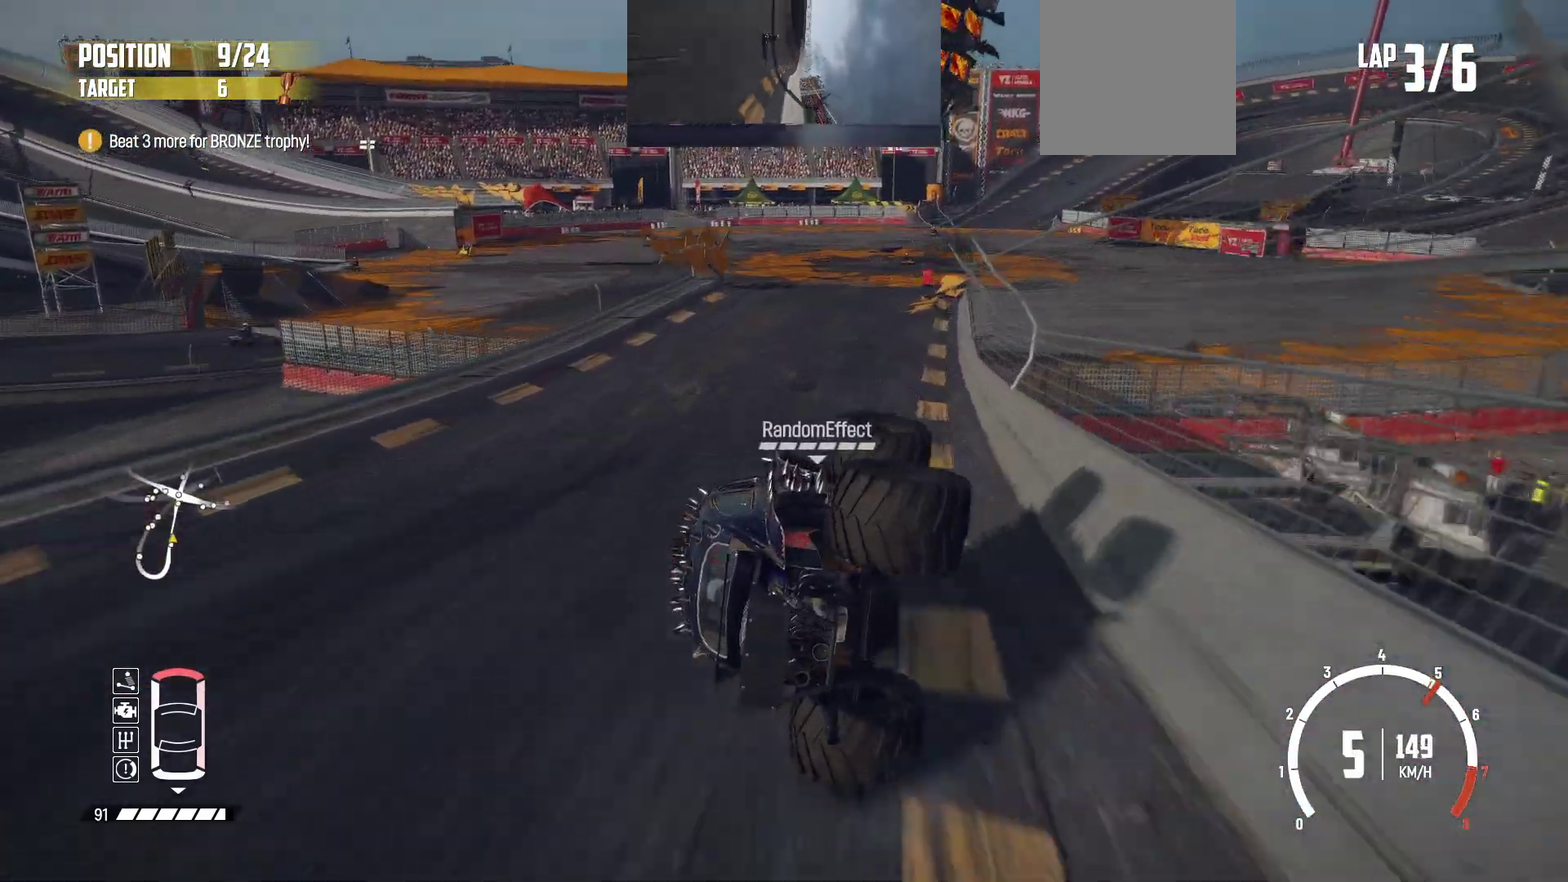
{"dt_ms": 800, "buttons": ["R2"], "left_stick": "right", "events": [[383, "R2", "up"], [650, "R2", "down"]]}
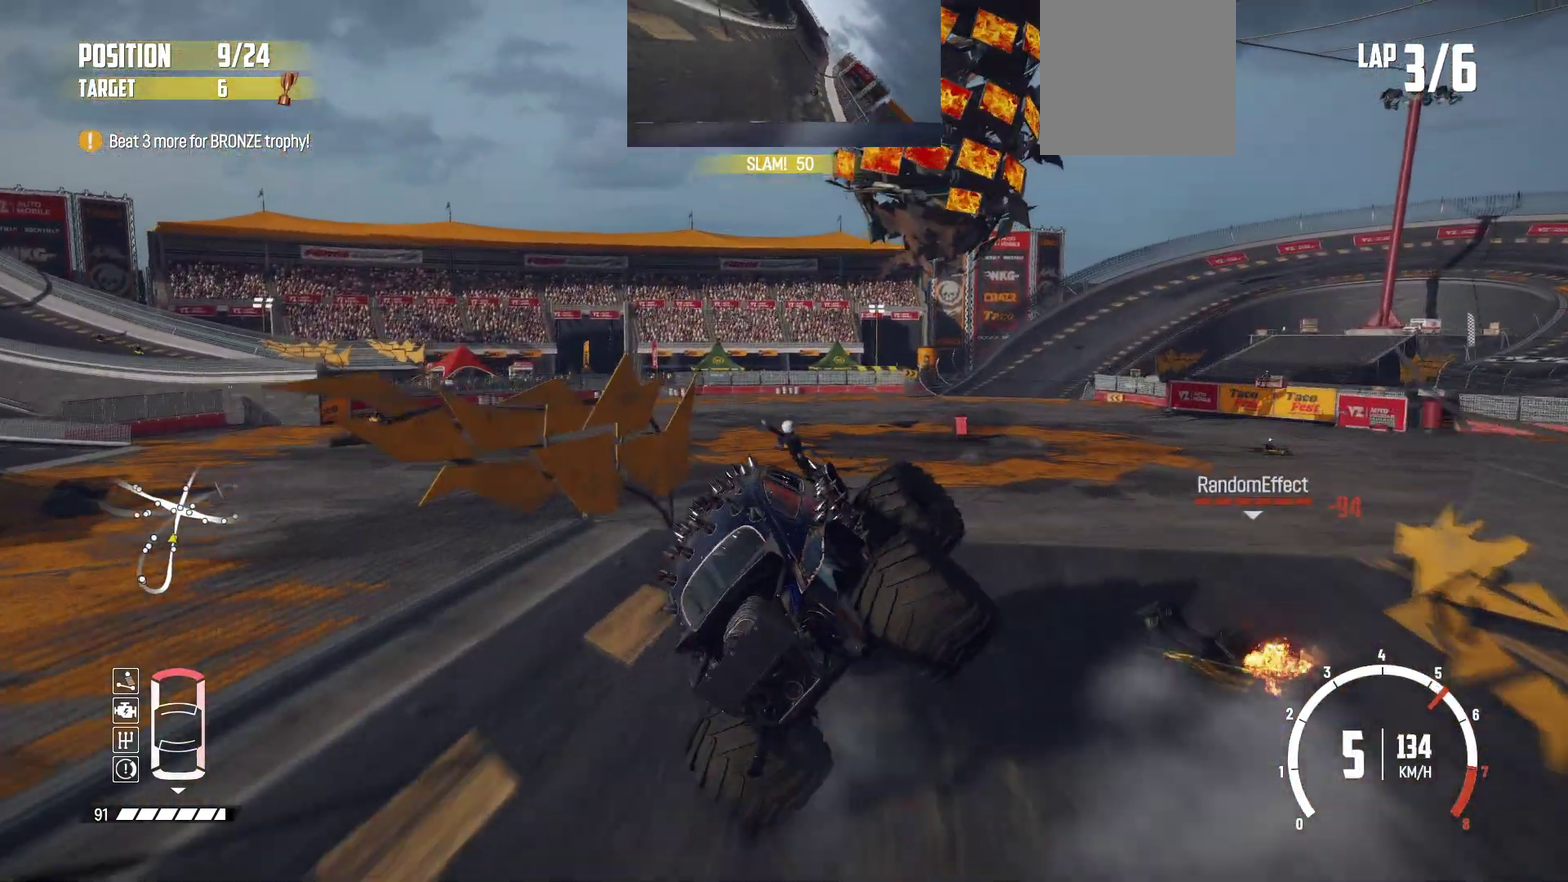
{"dt_ms": 300, "buttons": ["R2"], "left_stick": "center", "events": [[133, "R2", "up"], [183, "left_stick", "left"], [233, "left_stick", "center"], [250, "R2", "down"]]}
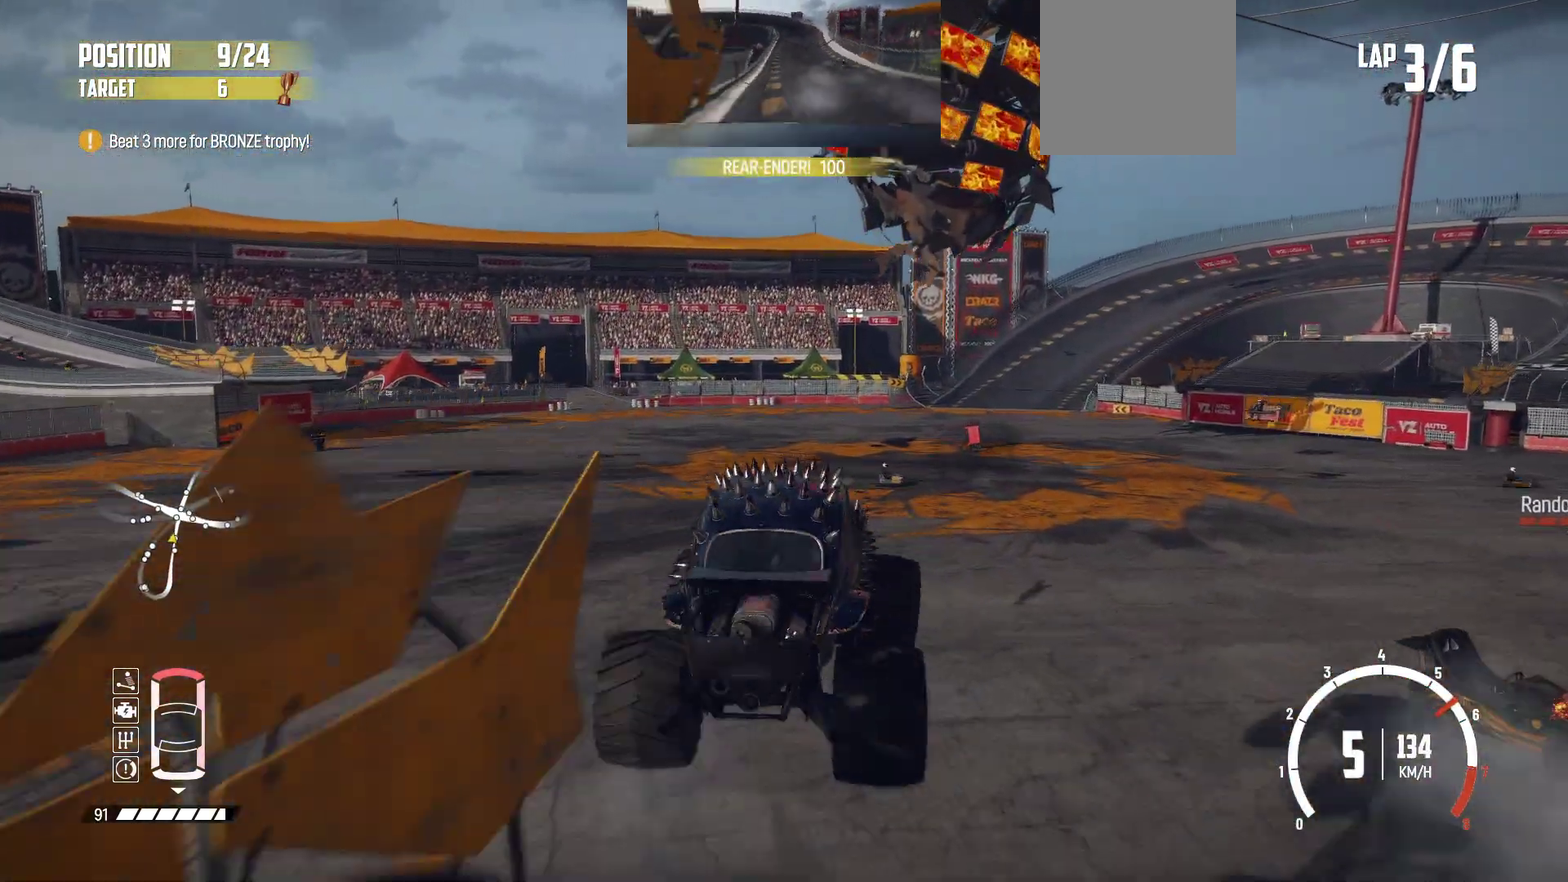
{"dt_ms": 500, "buttons": [], "left_stick": "right", "events": [[33, "R2", "up"], [300, "left_stick", "right"]]}
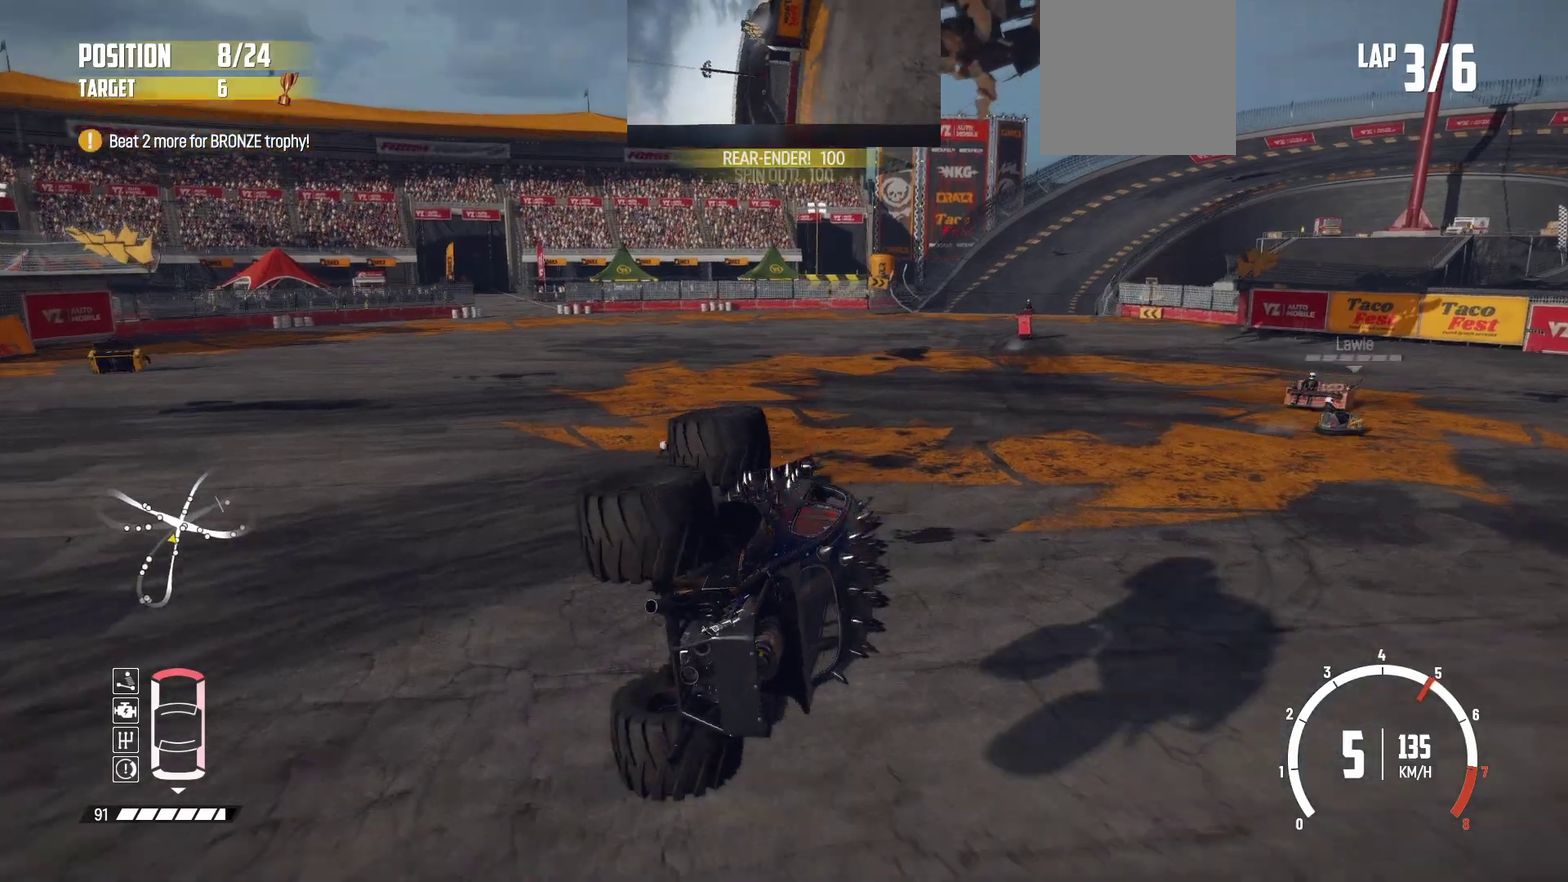
{"dt_ms": 500, "buttons": ["R2"], "left_stick": "center"}
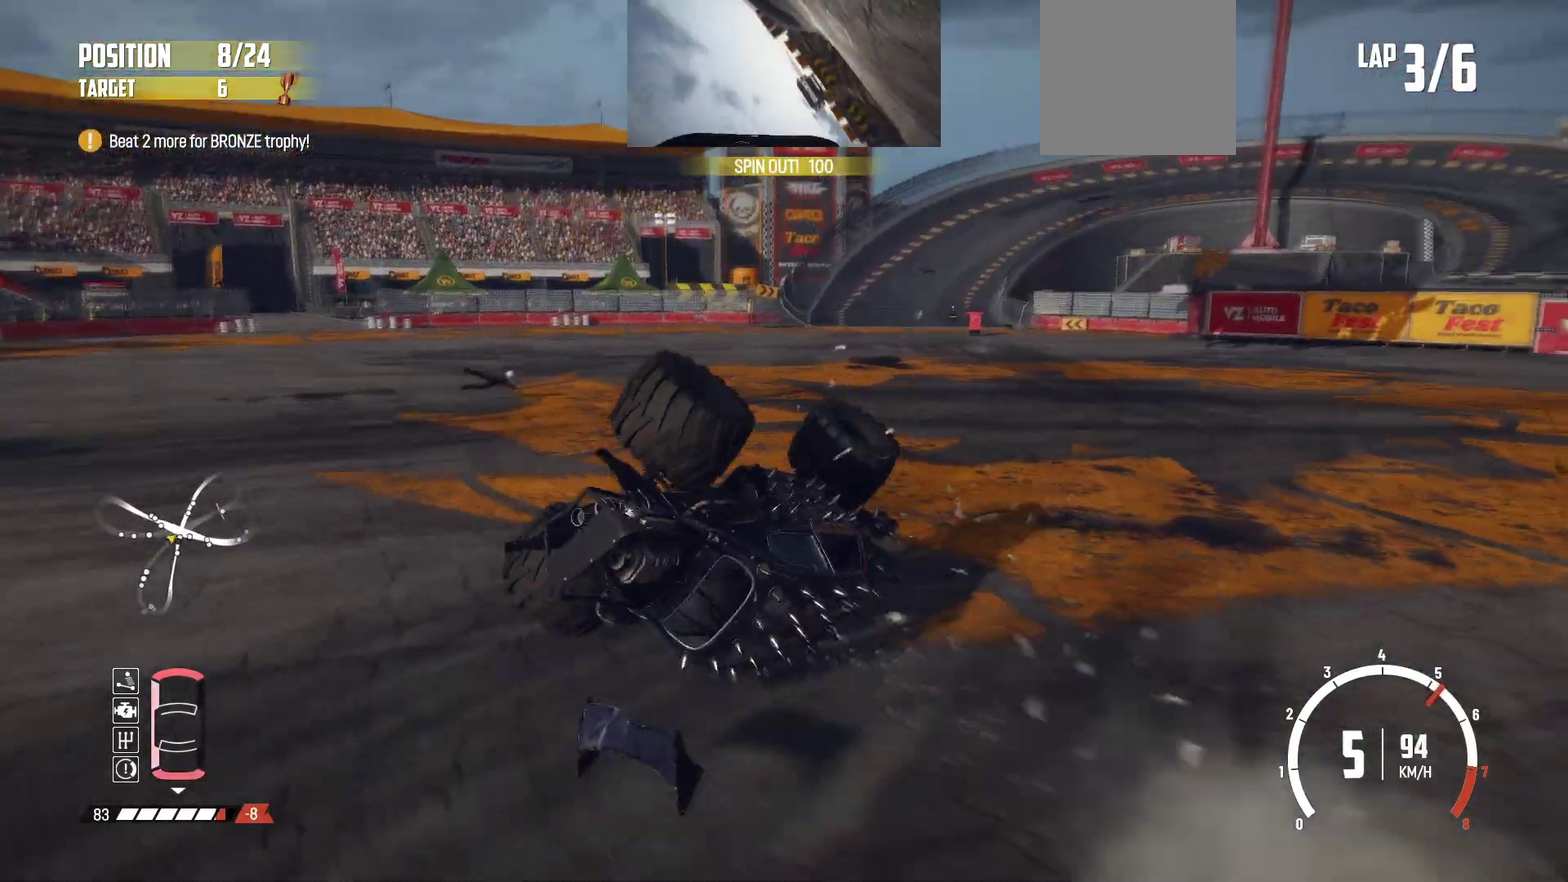
{"dt_ms": 400, "buttons": [], "left_stick": "left", "events": [[50, "R2", "up"], [50, "left_stick", "right"], [100, "left_stick", "left"], [150, "left_stick", "center"], [250, "left_stick", "left"], [300, "left_stick", "right"], [383, "left_stick", "left"]]}
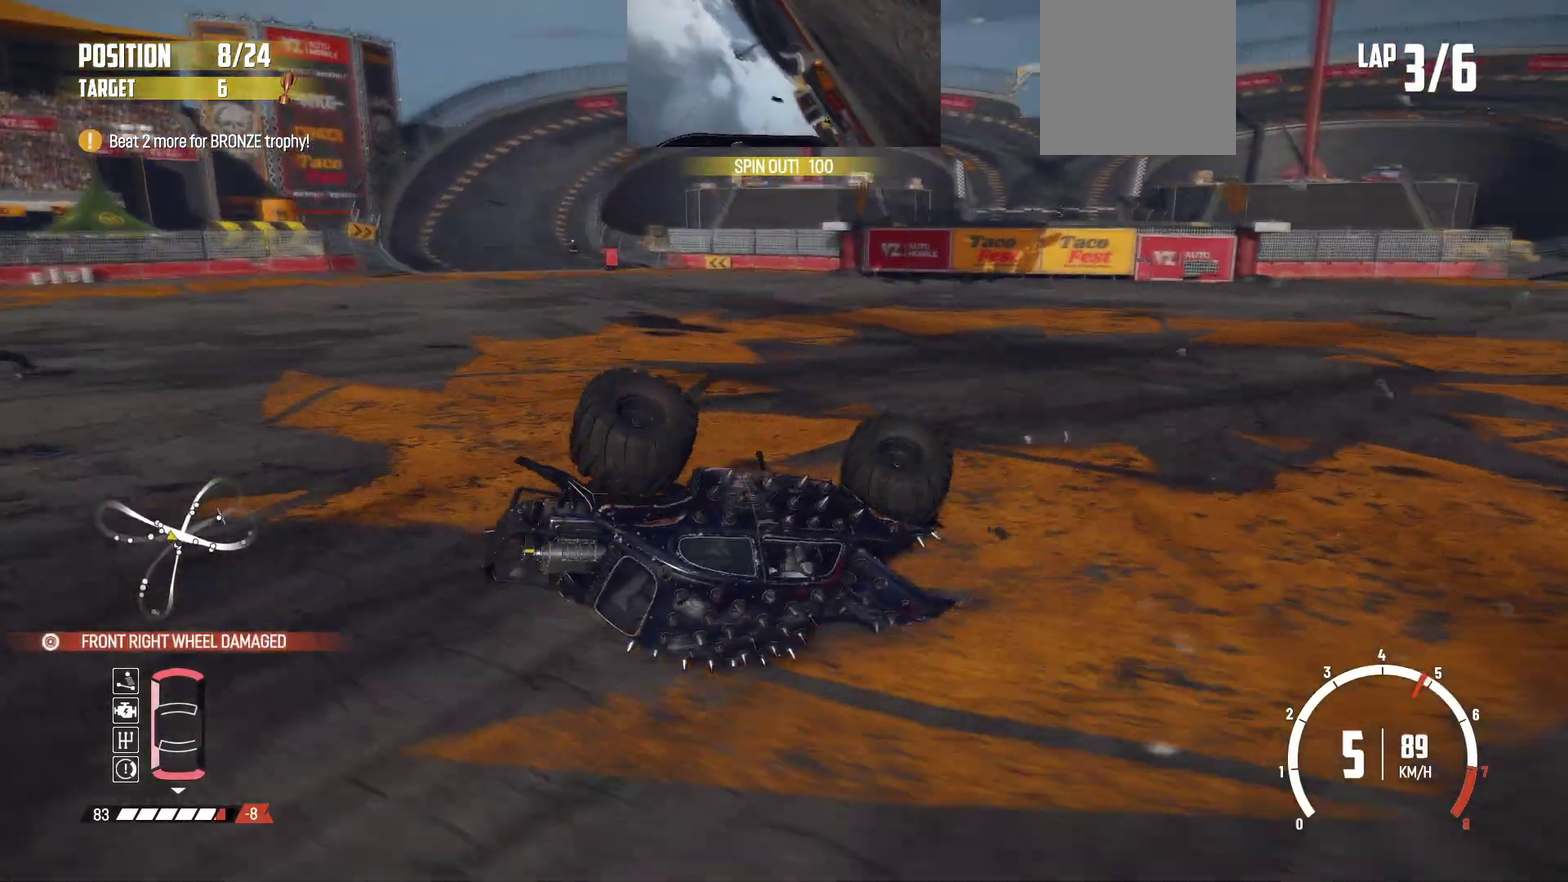
{"dt_ms": 600, "buttons": [], "left_stick": "left", "events": [[33, "R2", "down"], [200, "R2", "up"], [200, "left_stick", "right"], [250, "left_stick", "left"], [316, "left_stick", "right"], [416, "left_stick", "left"]]}
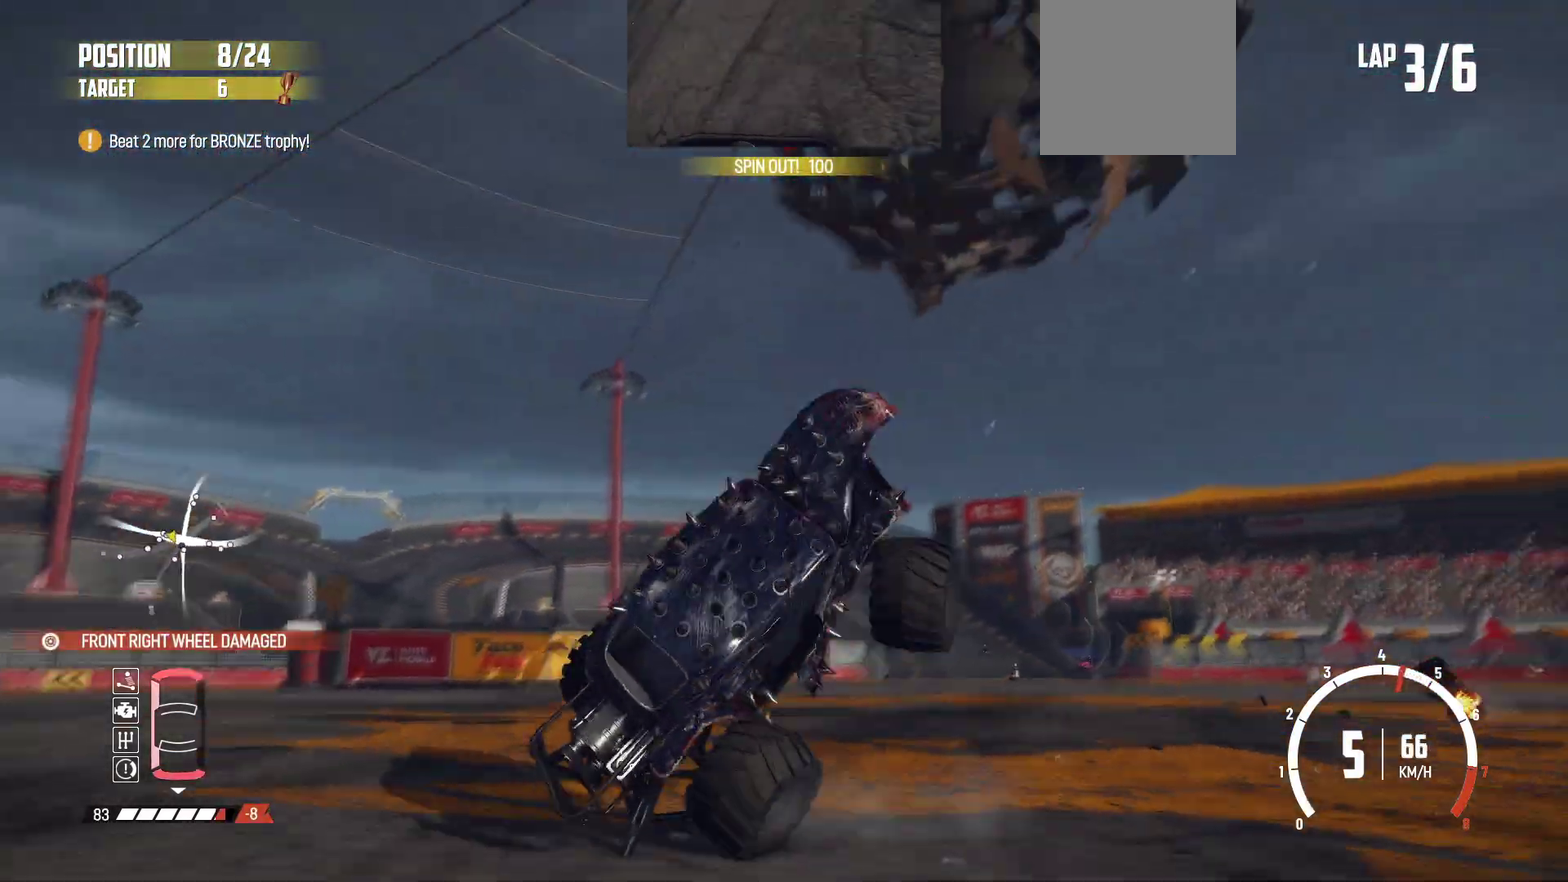
{"dt_ms": 300, "buttons": [], "left_stick": "left", "events": [[50, "left_stick", "center"], [150, "left_stick", "left"], [200, "R2", "down"], [200, "left_stick", "right"], [250, "R2", "up"], [300, "left_stick", "left"]]}
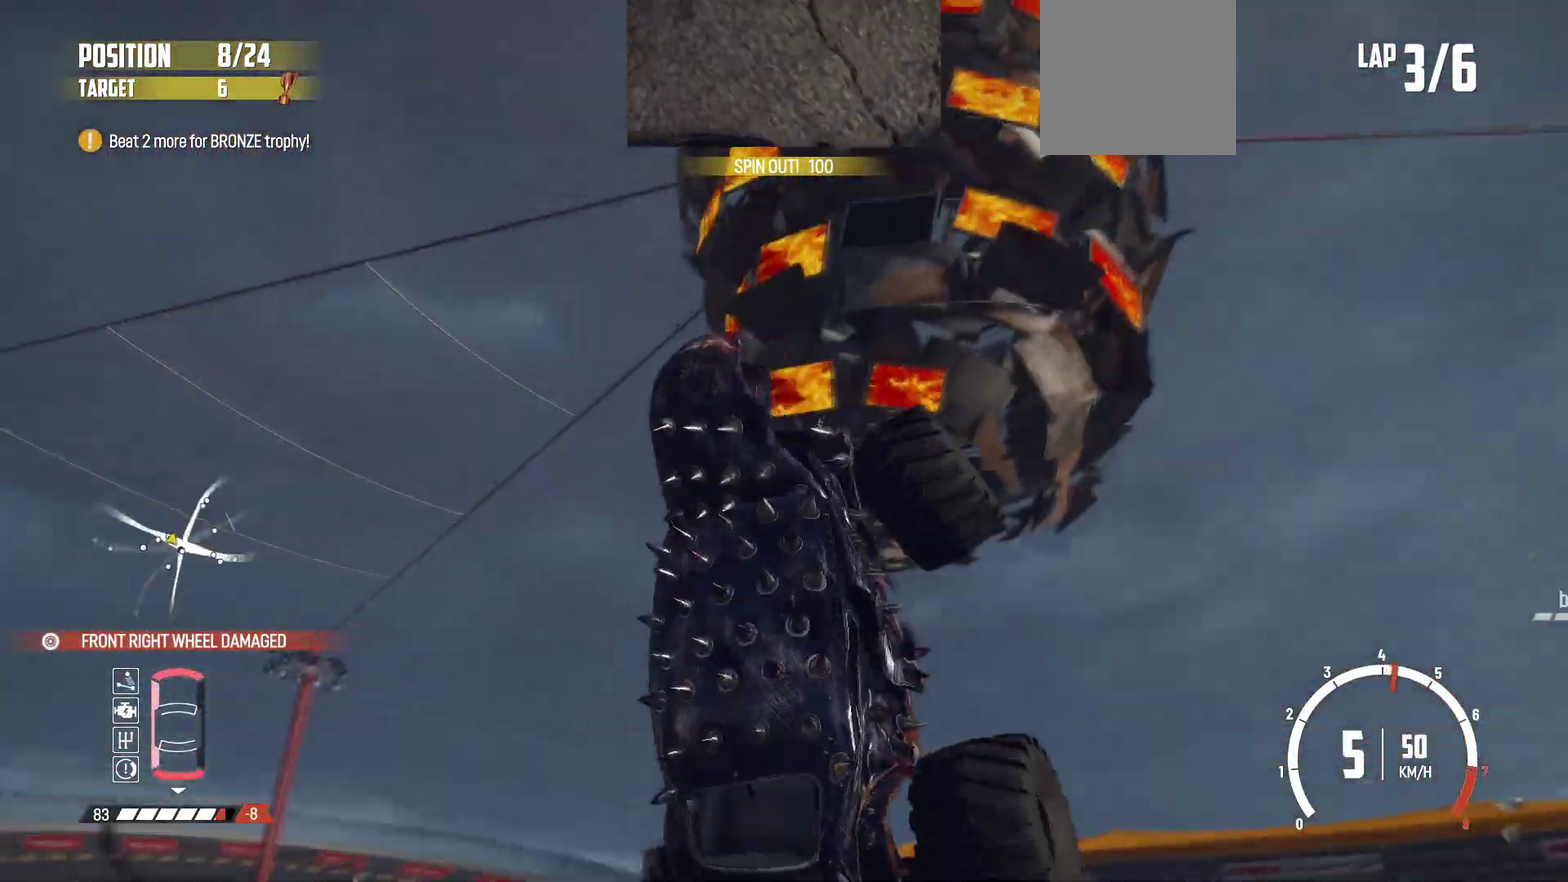
{"dt_ms": 800, "buttons": [], "left_stick": "center", "events": [[150, "R2", "down"], [150, "left_stick", "center"], [250, "R2", "up"], [483, "R2", "down"], [600, "R2", "up"]]}
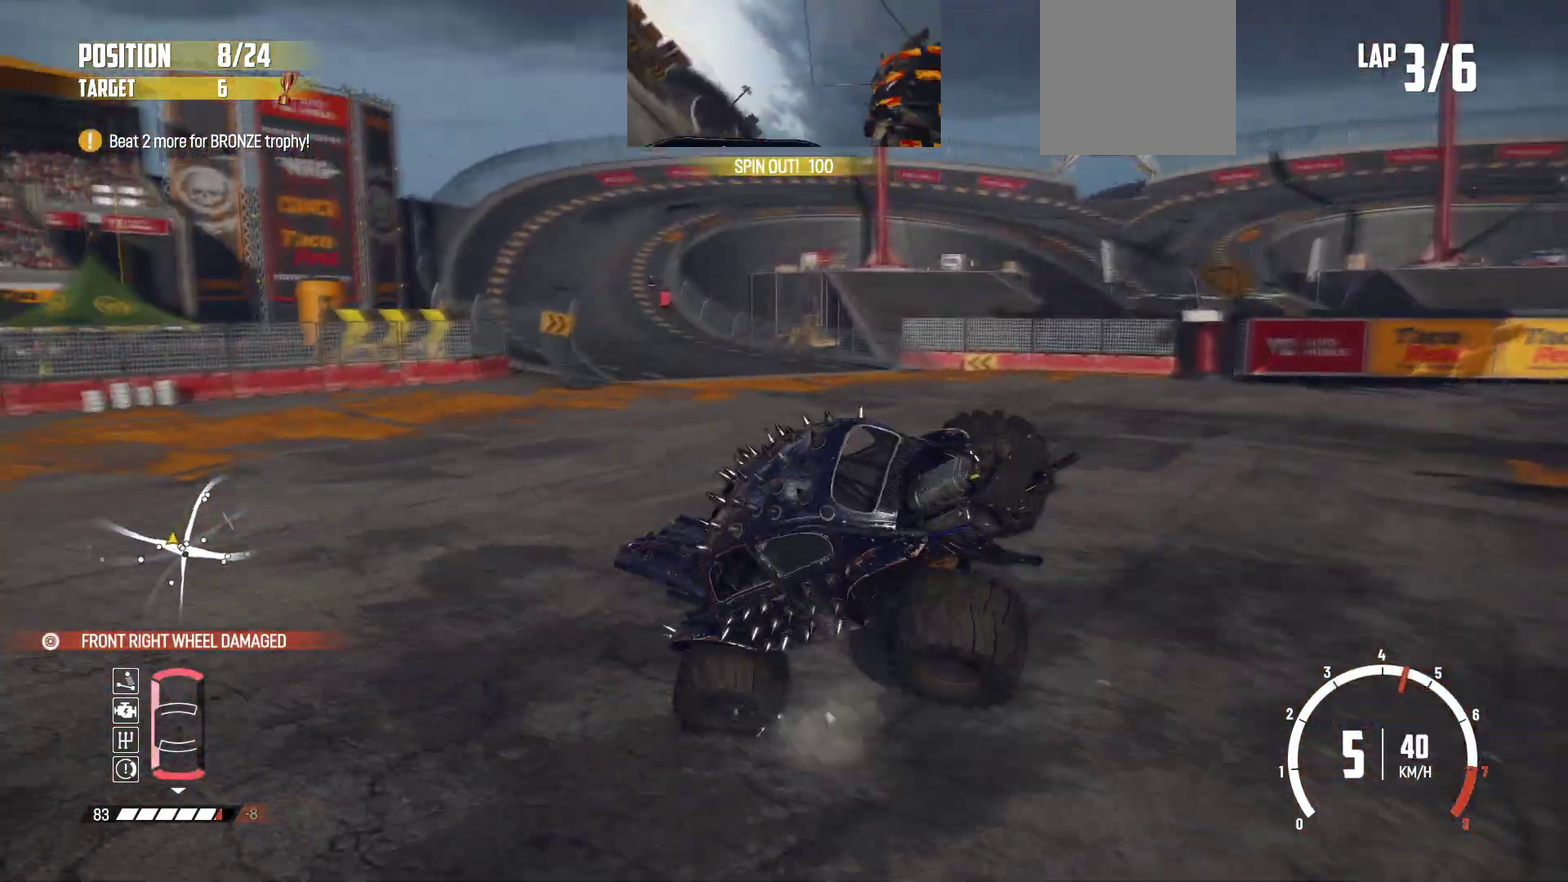
{"dt_ms": 400, "buttons": [], "left_stick": "center", "events": [[50, "R2", "down"], [50, "left_stick", "left"], [100, "R2", "up"], [133, "left_stick", "right"], [400, "left_stick", "center"]]}
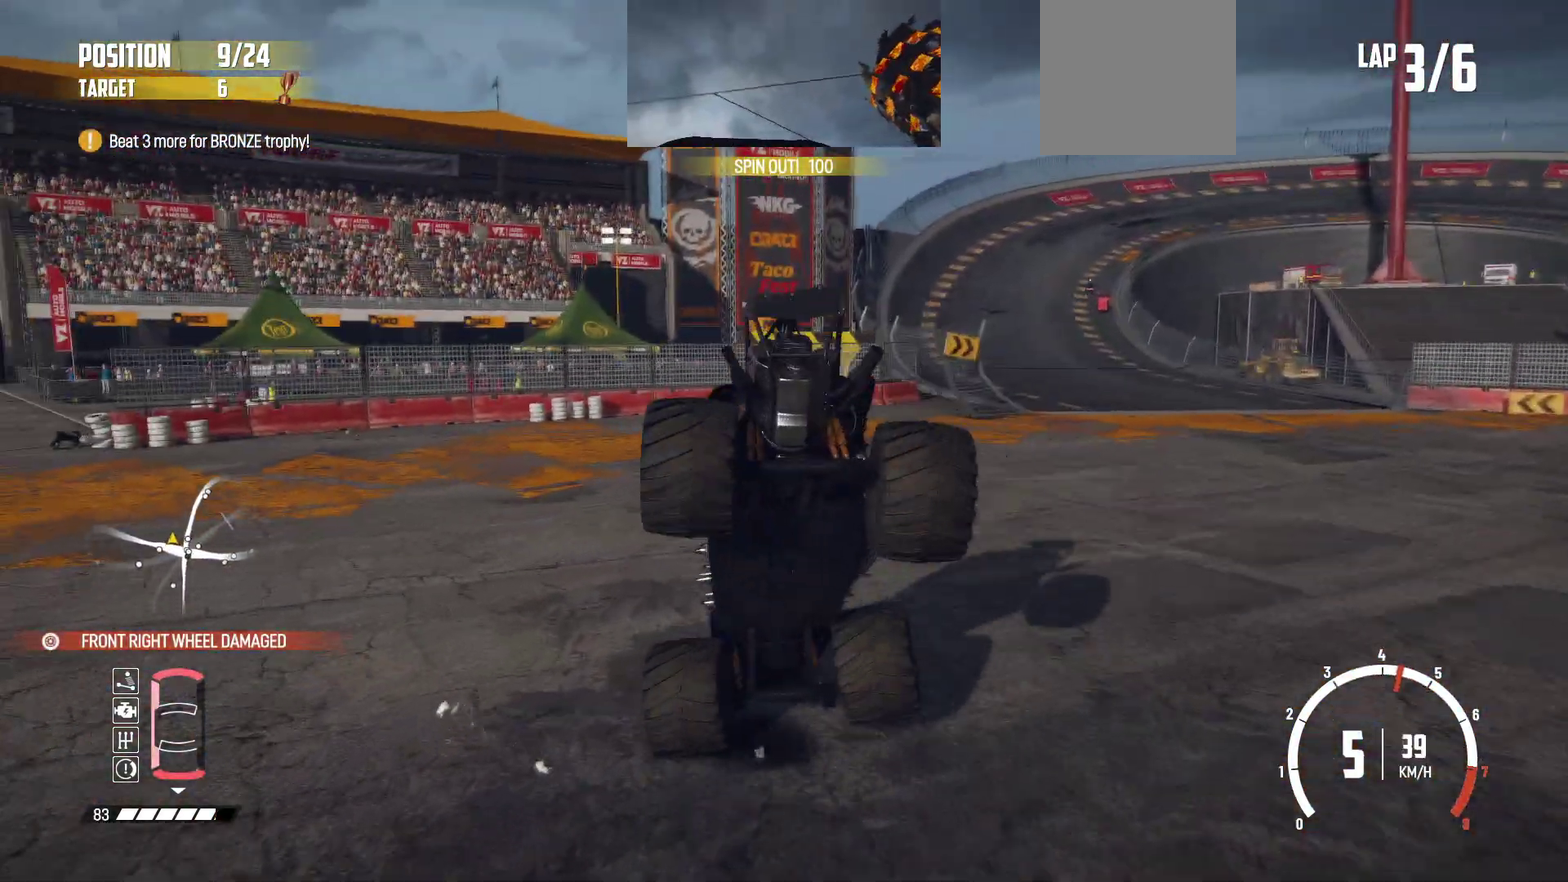
{"dt_ms": 600, "buttons": [], "left_stick": "left", "events": [[250, "R2", "down"], [300, "R2", "up"], [450, "R2", "down"], [533, "left_stick", "left"], [550, "R2", "up"]]}
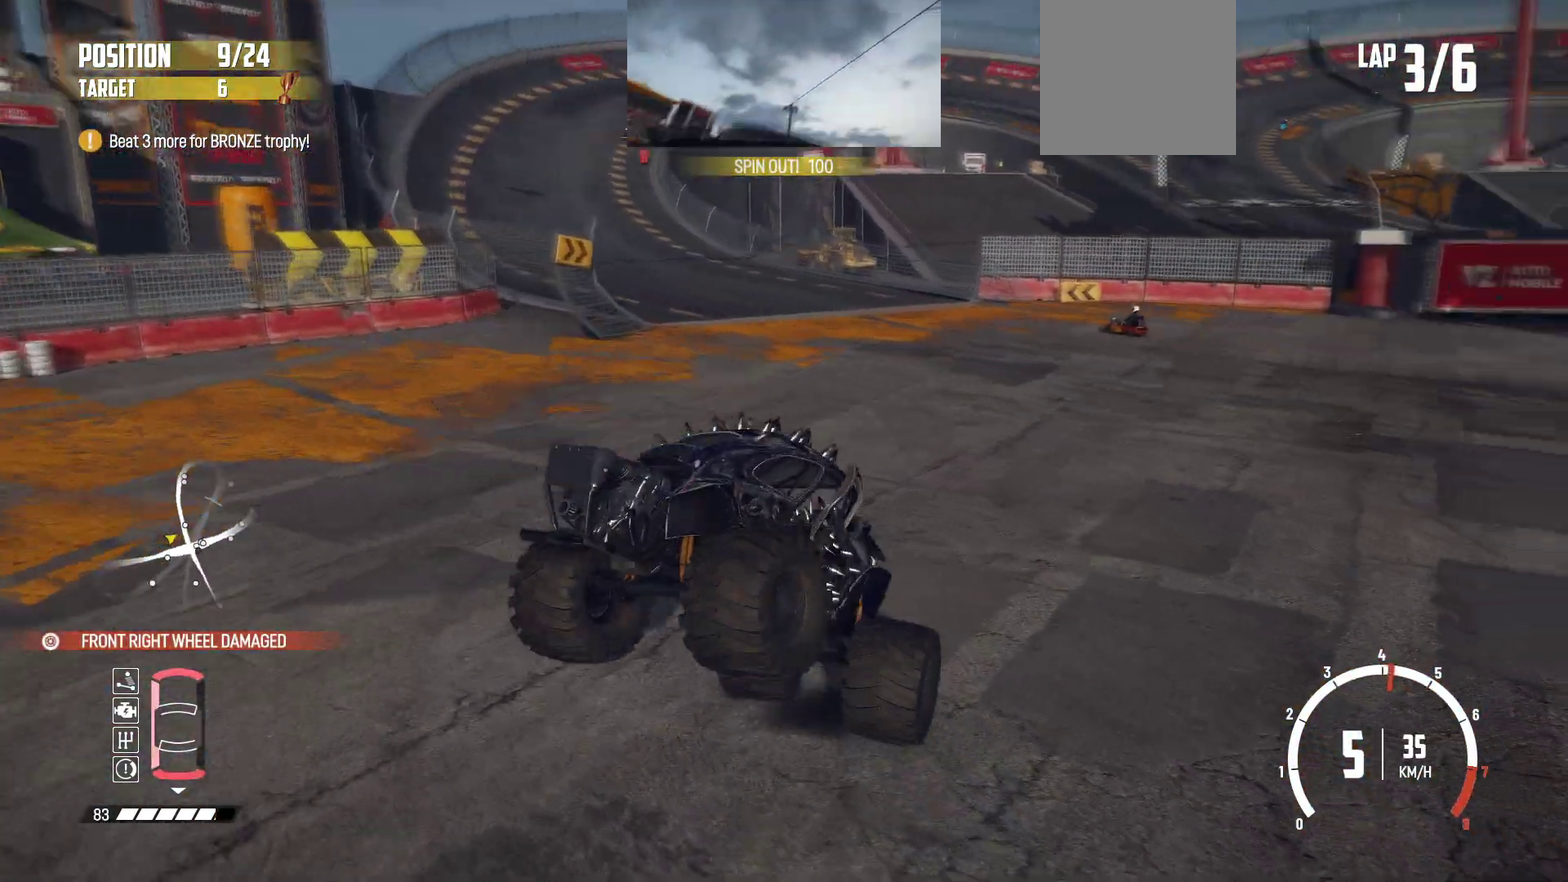
{"dt_ms": 400, "buttons": ["R2"], "left_stick": "left", "events": [[100, "R2", "down"], [150, "R2", "up"], [250, "R2", "down"]]}
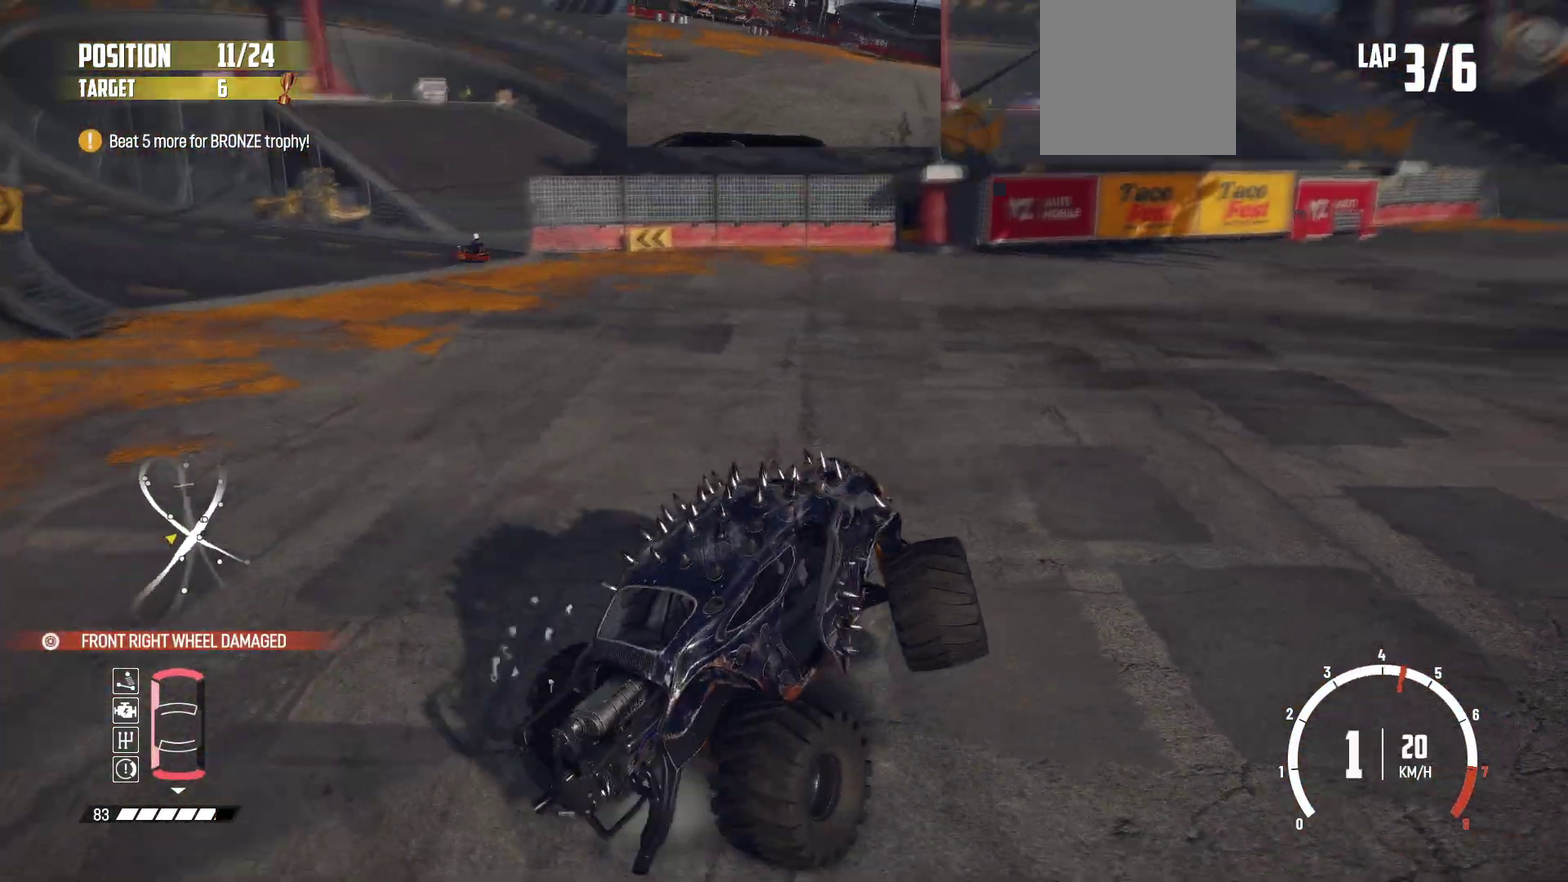
{"dt_ms": 500, "buttons": ["R2"], "left_stick": "left", "events": [[333, "R2", "up"], [400, "R2", "down"]]}
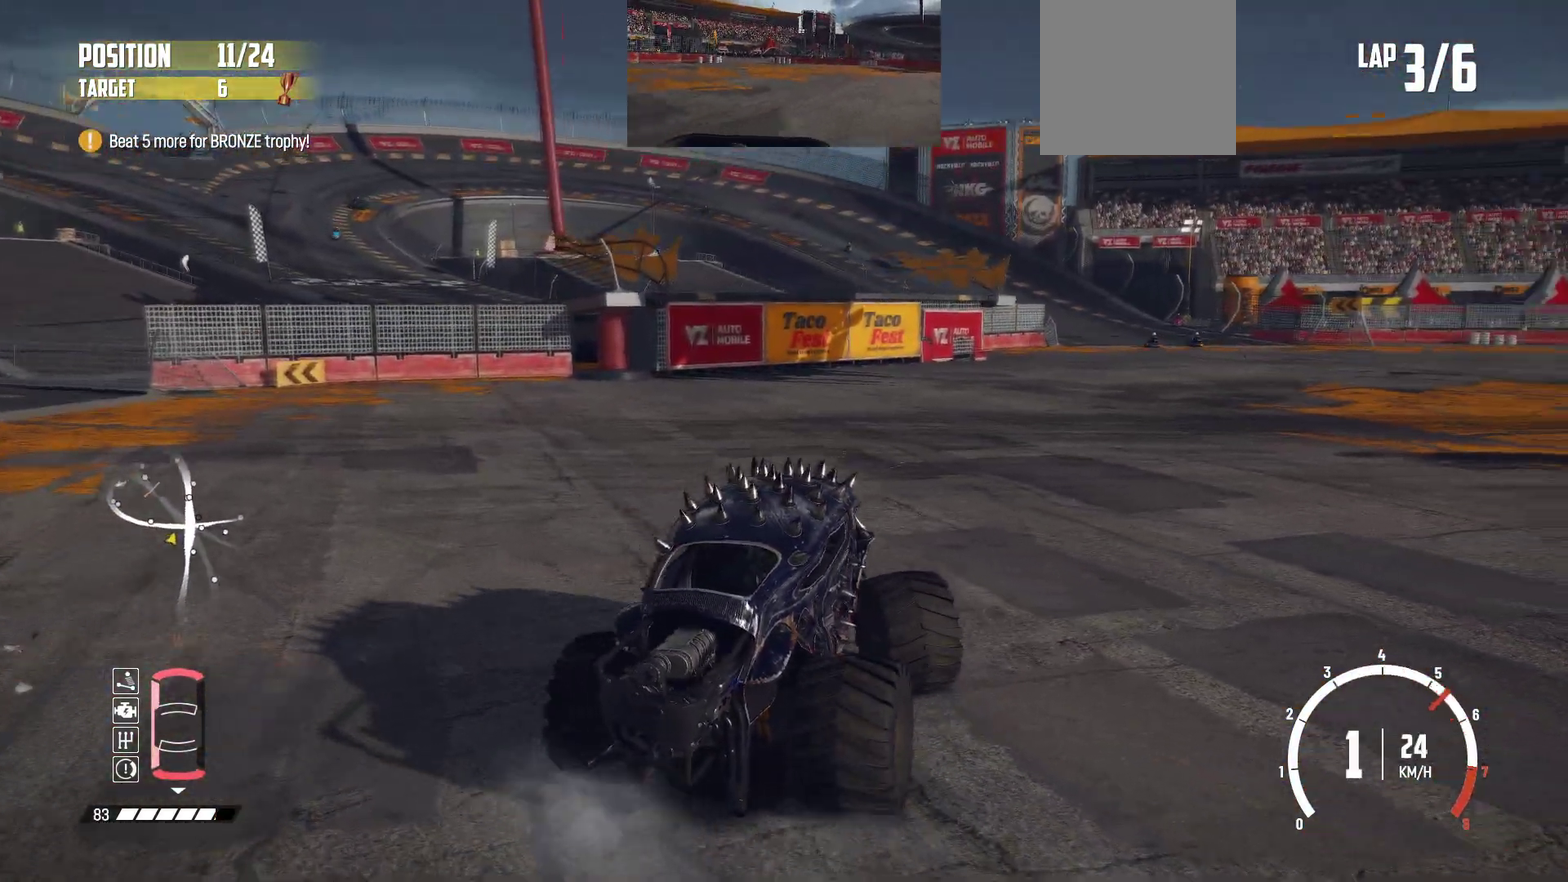
{"dt_ms": 500, "buttons": ["R2"], "left_stick": "center", "events": [[33, "R2", "up"], [83, "R2", "down"], [183, "left_stick", "right"], [200, "R2", "up"], [250, "R2", "down"], [333, "left_stick", "up-right"], [383, "left_stick", "center"]]}
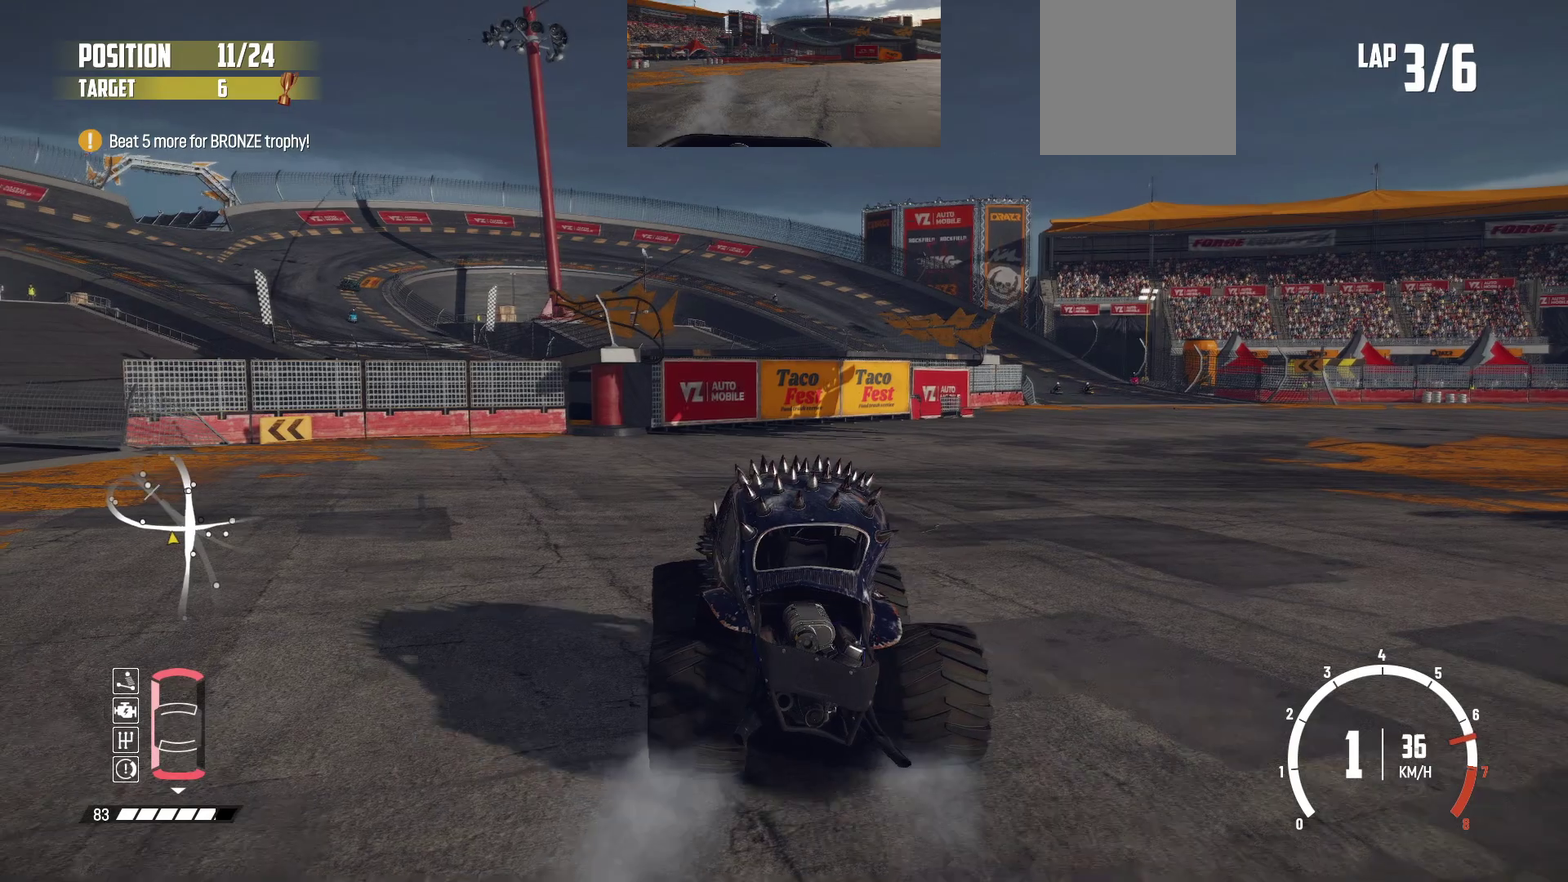
{"dt_ms": 500, "buttons": [], "left_stick": "left", "events": [[50, "R2", "up"], [83, "R2", "down"], [283, "left_stick", "left"], [400, "R2", "up"]]}
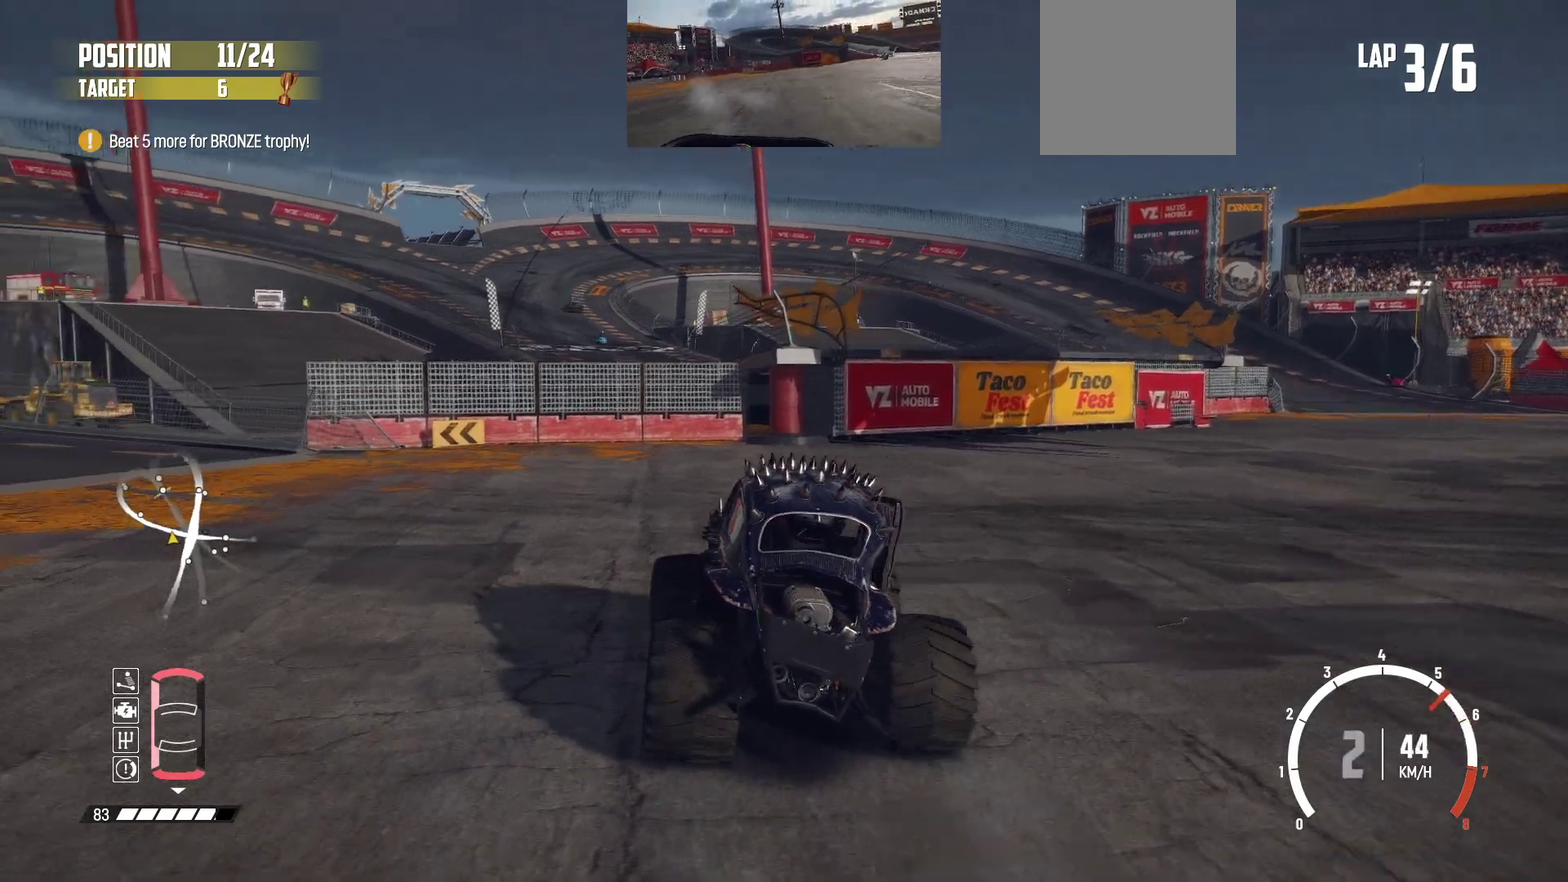
{"dt_ms": 500, "buttons": ["R2"], "left_stick": "left", "events": [[283, "R2", "down"], [400, "R2", "up"], [450, "R2", "down"]]}
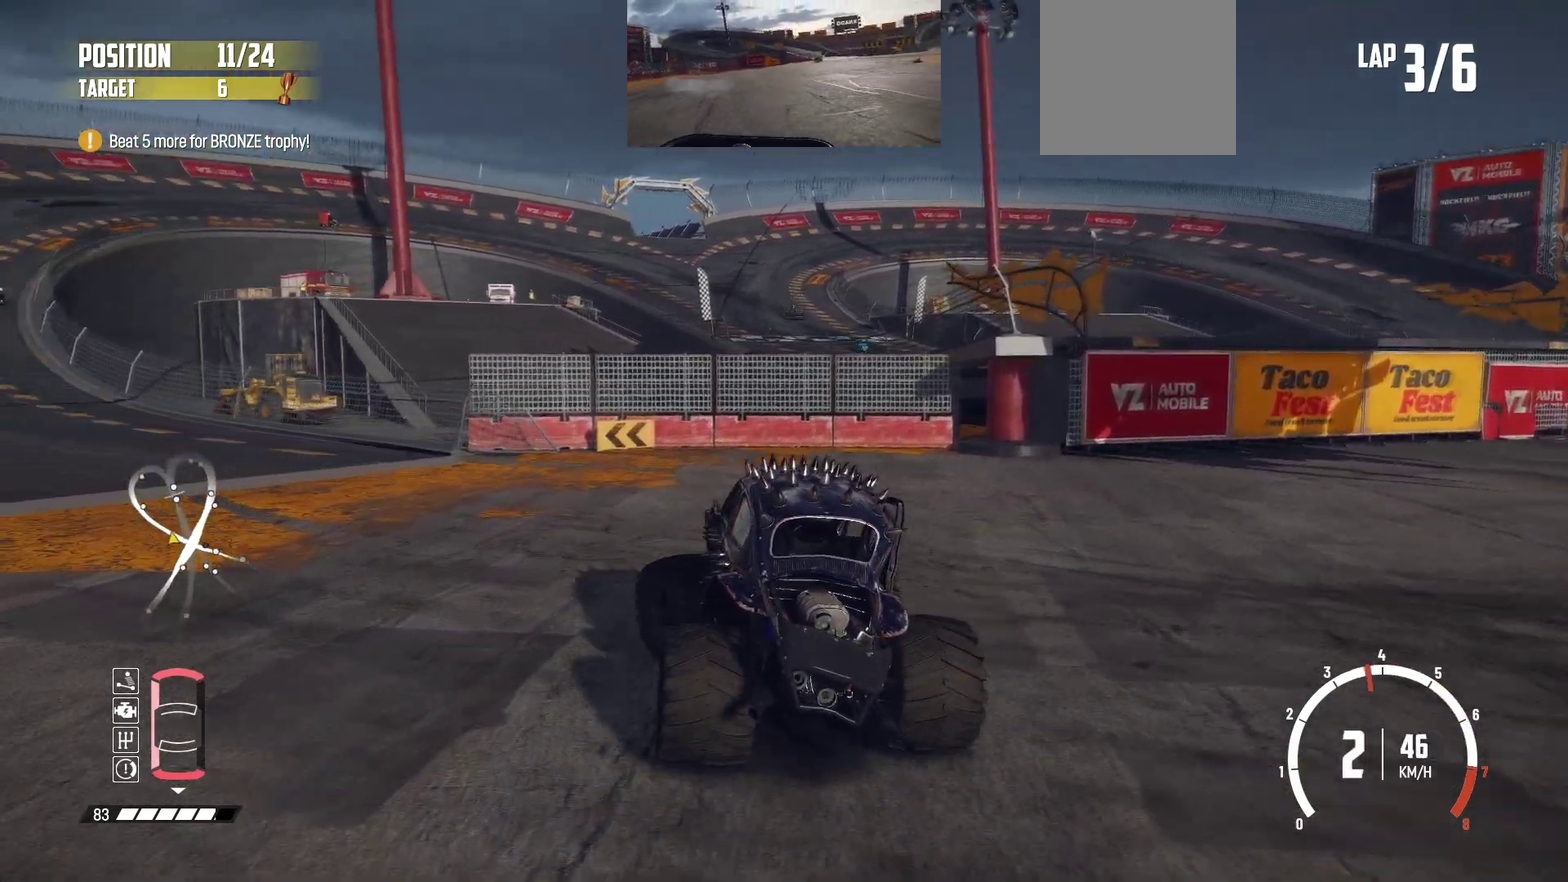
{"dt_ms": 500, "buttons": ["R2"], "left_stick": "left", "events": [[300, "left_stick", "center"], [483, "left_stick", "left"]]}
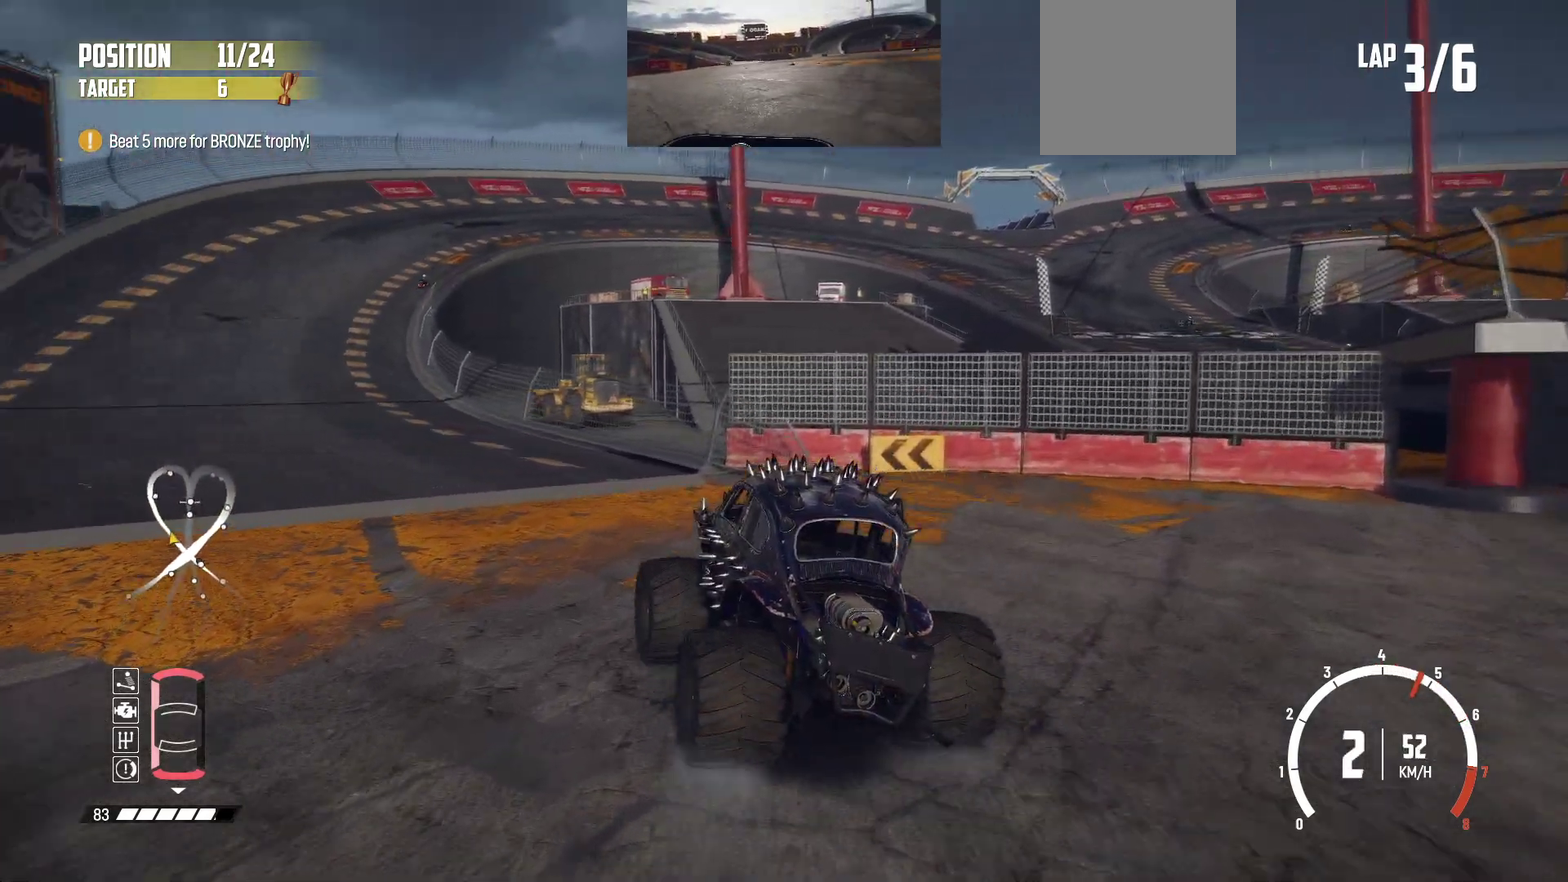
{"dt_ms": 700, "buttons": ["R2"], "left_stick": "right", "events": [[200, "left_stick", "center"], [500, "left_stick", "right"]]}